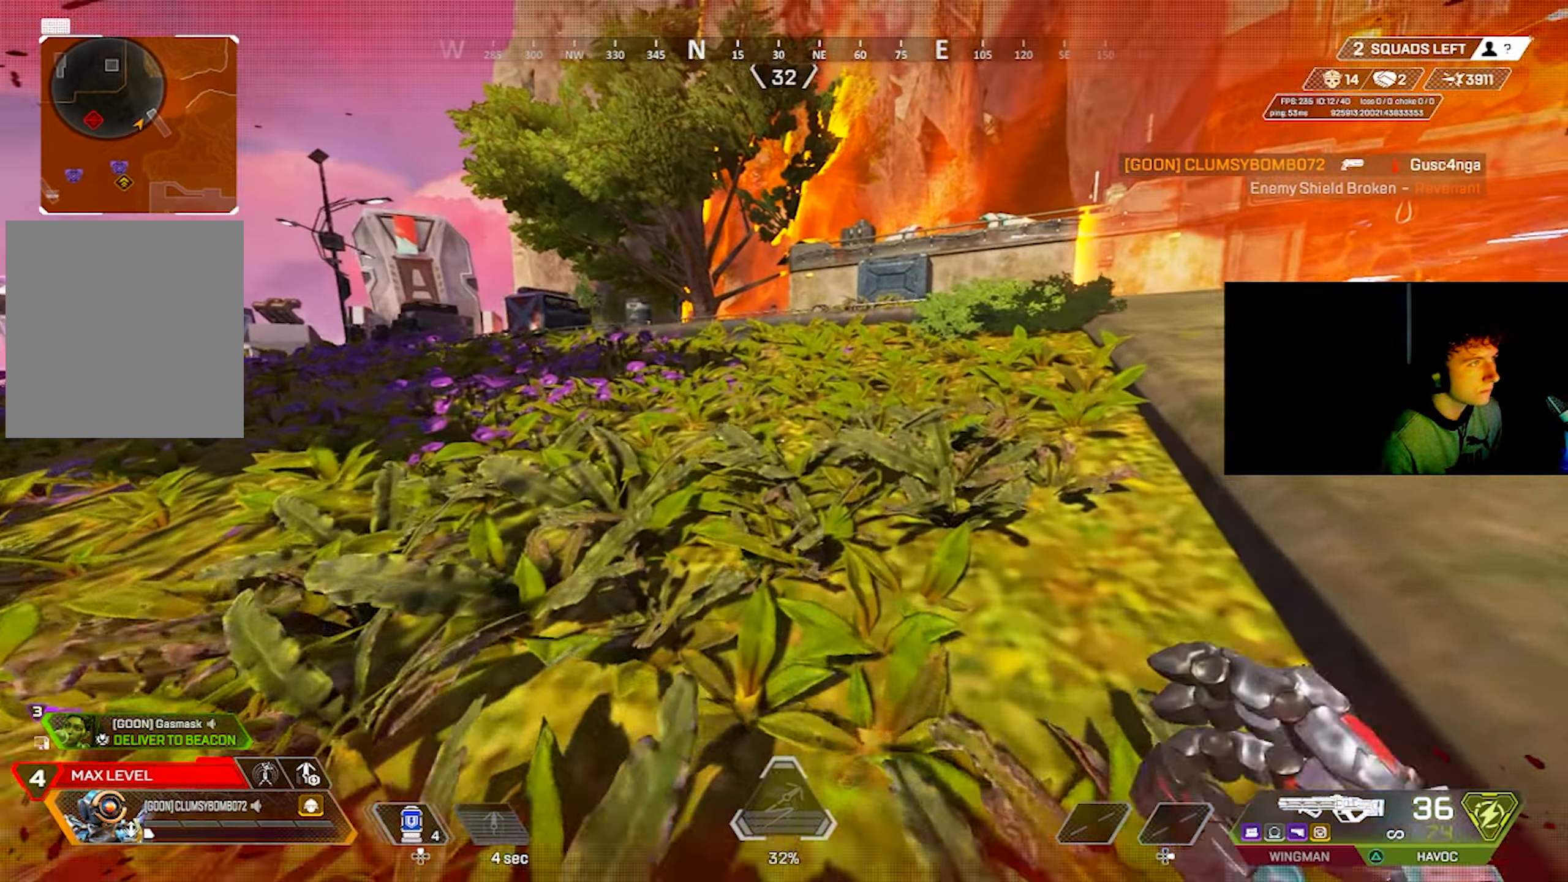
Gameplay with a controller (PlayStation layout); each line is a JSON object with the inputs held at the frame after it. "events" lists button and stick changes between this image and that frame as [ms after this image, input, new state], when the widget could be followed in between.
{"buttons": [], "left_stick": "up", "right_stick": "left", "events": [[34, "right_stick", "center"], [184, "right_stick", "right"], [267, "right_stick", "center"], [484, "right_stick", "left"]]}
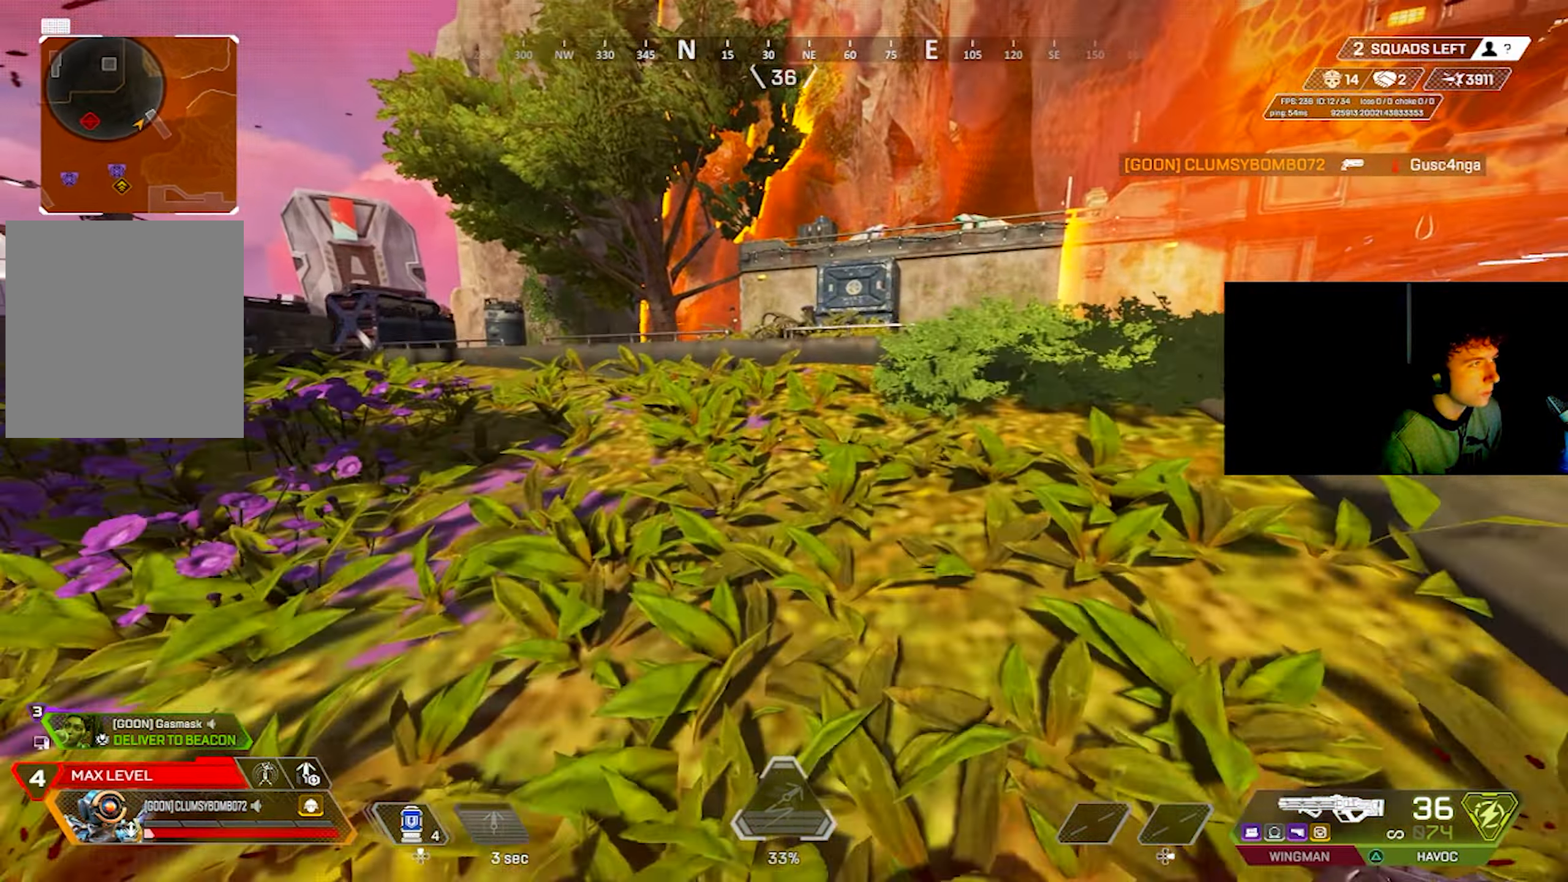
{"buttons": [], "left_stick": "center", "right_stick": "center", "events": [[117, "DPAD_UP", "down"], [234, "DPAD_UP", "up"], [317, "CIRCLE", "down"], [384, "CIRCLE", "up"], [467, "left_stick", "center"], [500, "right_stick", "center"]]}
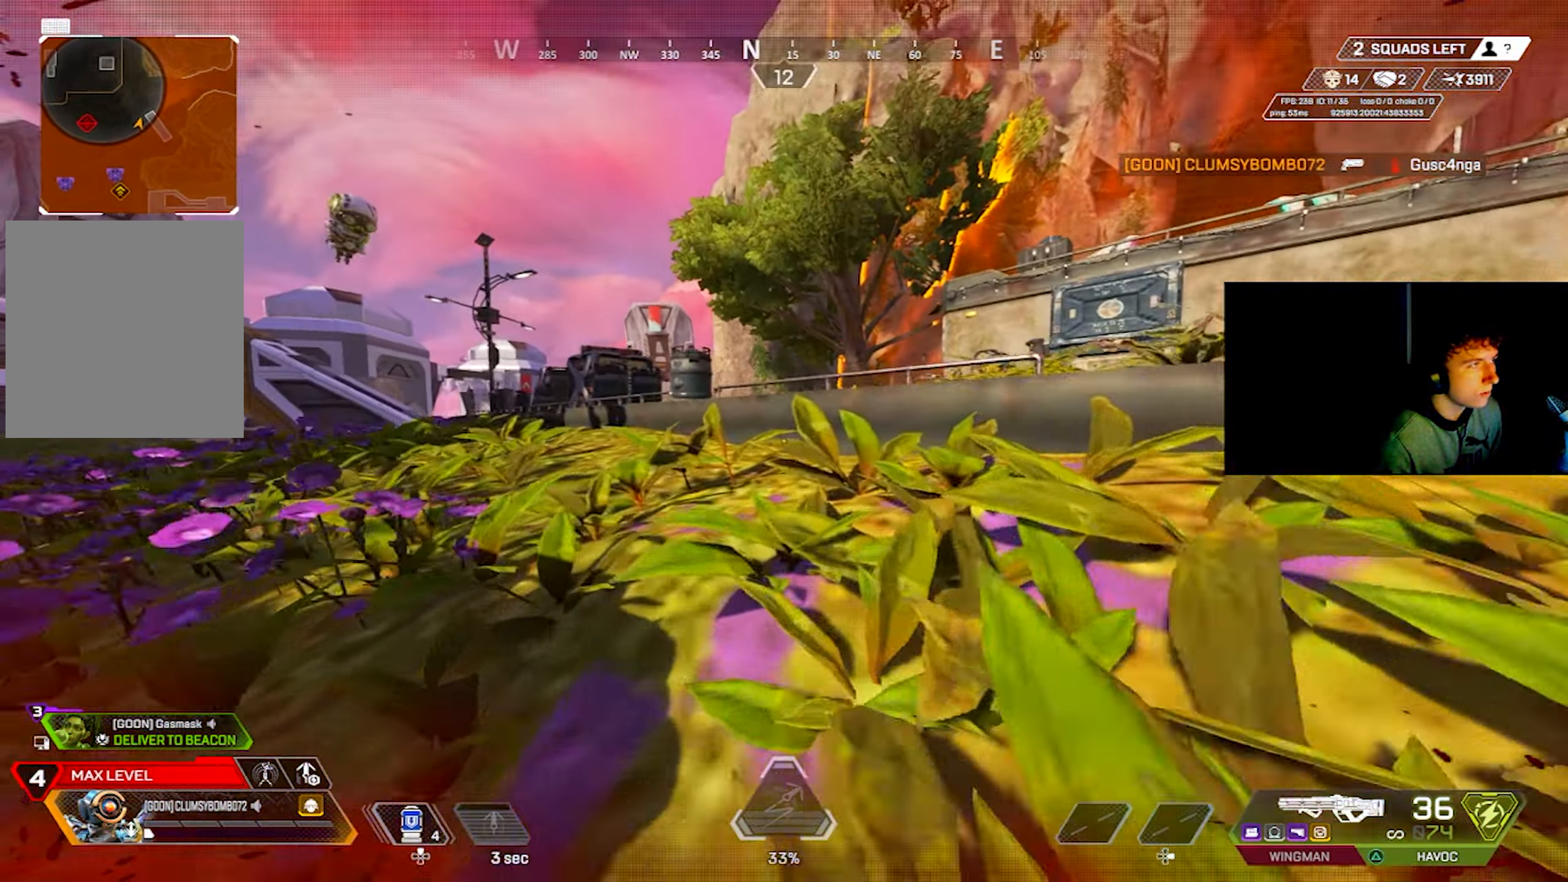
{"buttons": [], "left_stick": "up-left", "right_stick": "center", "events": [[67, "CROSS", "down"], [117, "CIRCLE", "down"], [117, "CROSS", "up"], [200, "CIRCLE", "up"], [200, "left_stick", "up-left"], [317, "right_stick", "down-left"], [433, "right_stick", "center"]]}
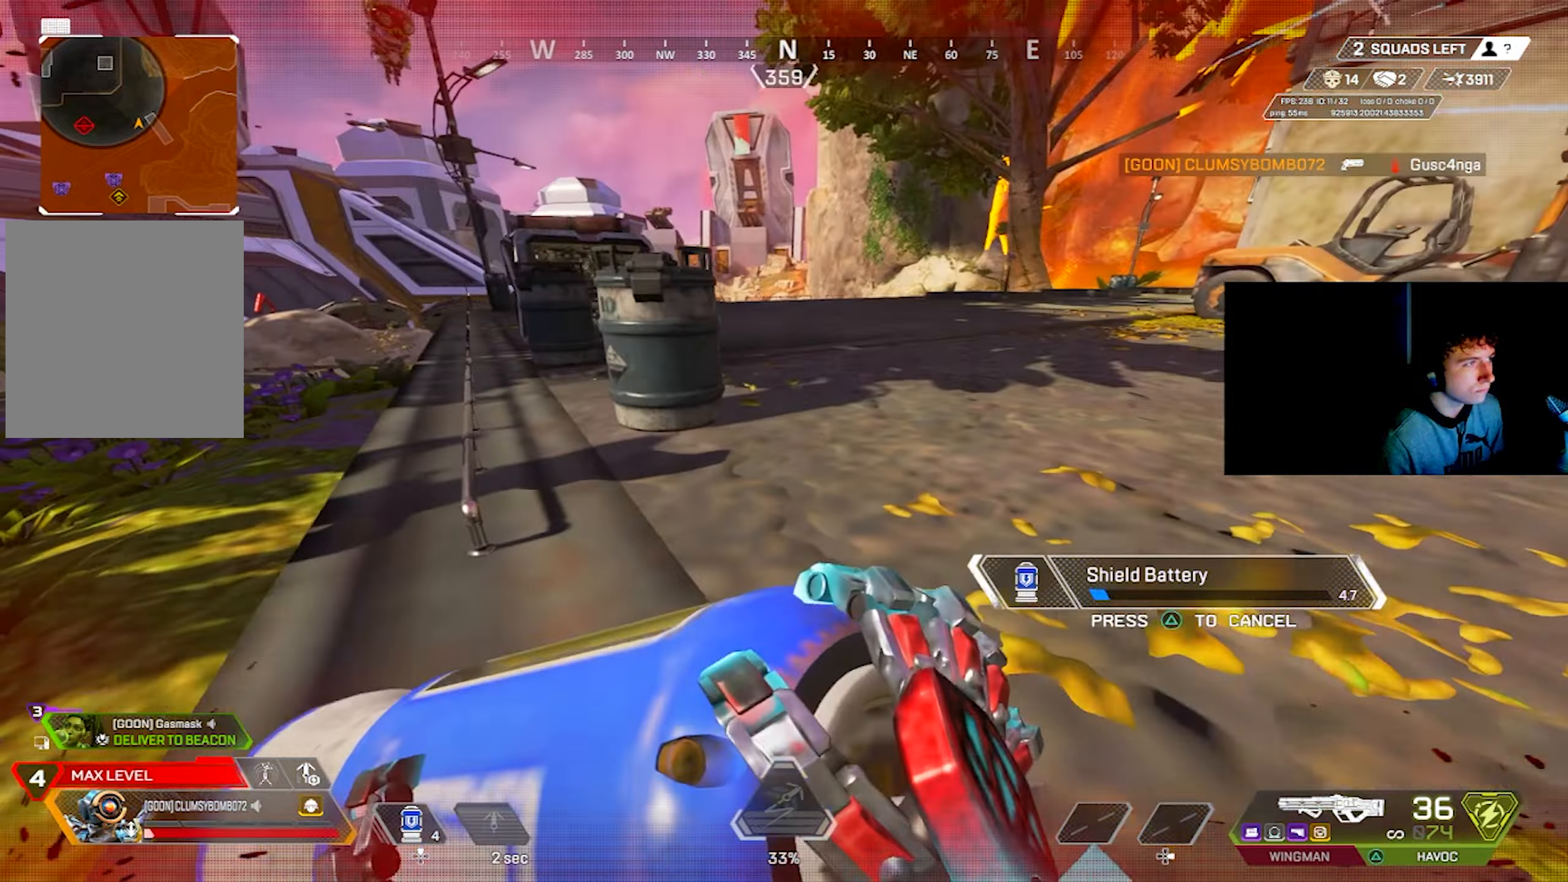
{"buttons": [], "left_stick": "left", "right_stick": "left", "events": [[83, "TRIANGLE", "down"], [100, "right_stick", "up-left"], [133, "TRIANGLE", "up"], [216, "right_stick", "center"], [283, "CROSS", "down"], [316, "left_stick", "left"], [350, "CIRCLE", "down"], [350, "CROSS", "up"], [383, "CIRCLE", "up"], [483, "right_stick", "left"]]}
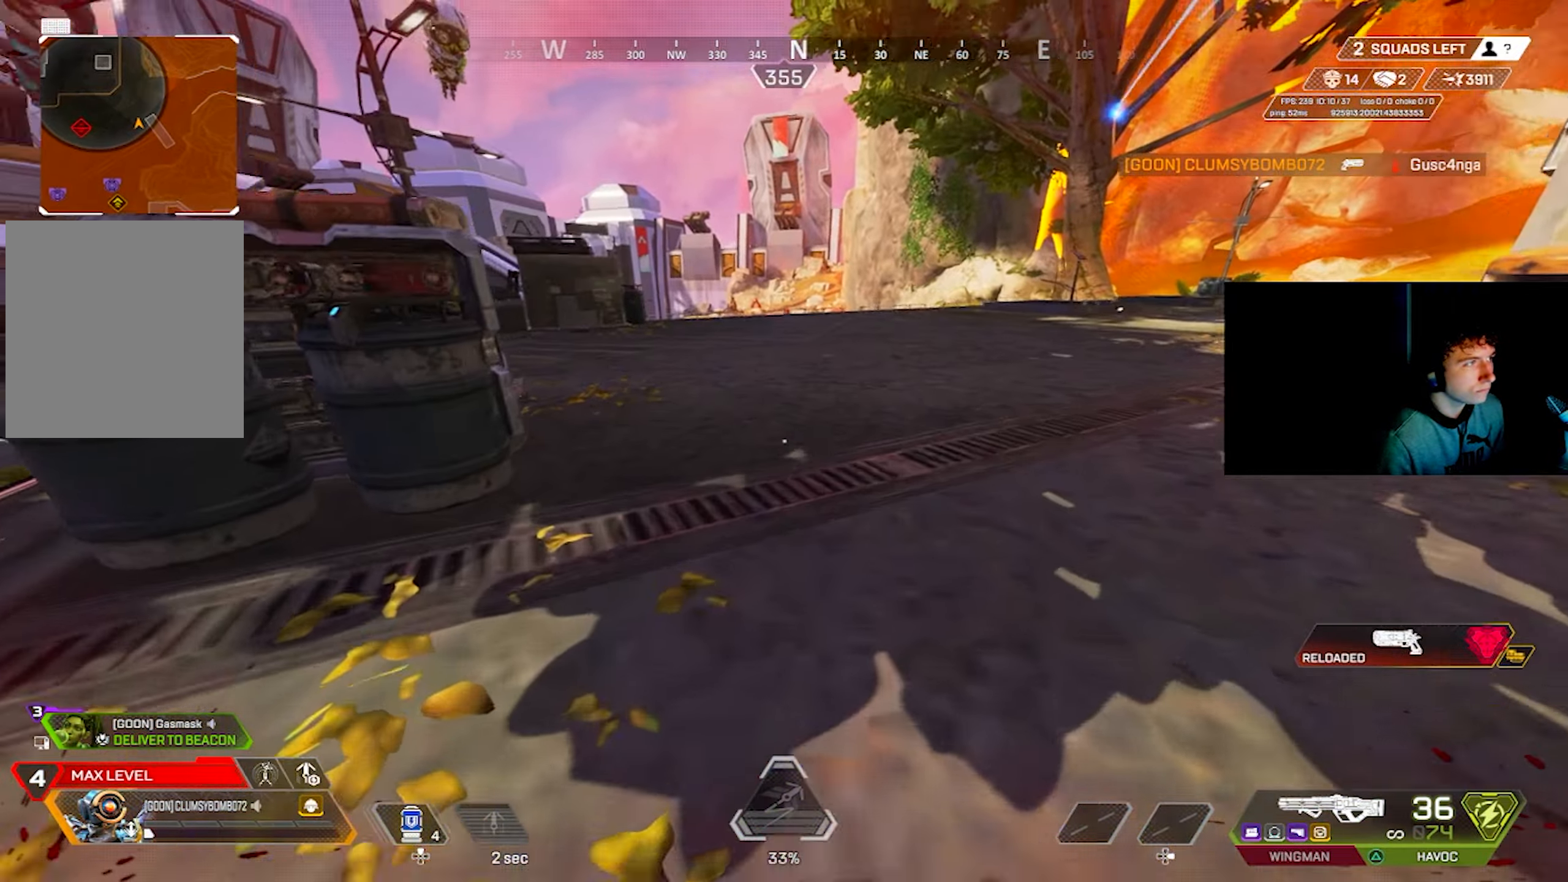
{"buttons": [], "left_stick": "up", "right_stick": "center", "events": [[166, "left_stick", "up"], [200, "L3", "down"], [300, "L3", "up"], [300, "right_stick", "center"], [400, "CIRCLE", "down"], [466, "CIRCLE", "up"]]}
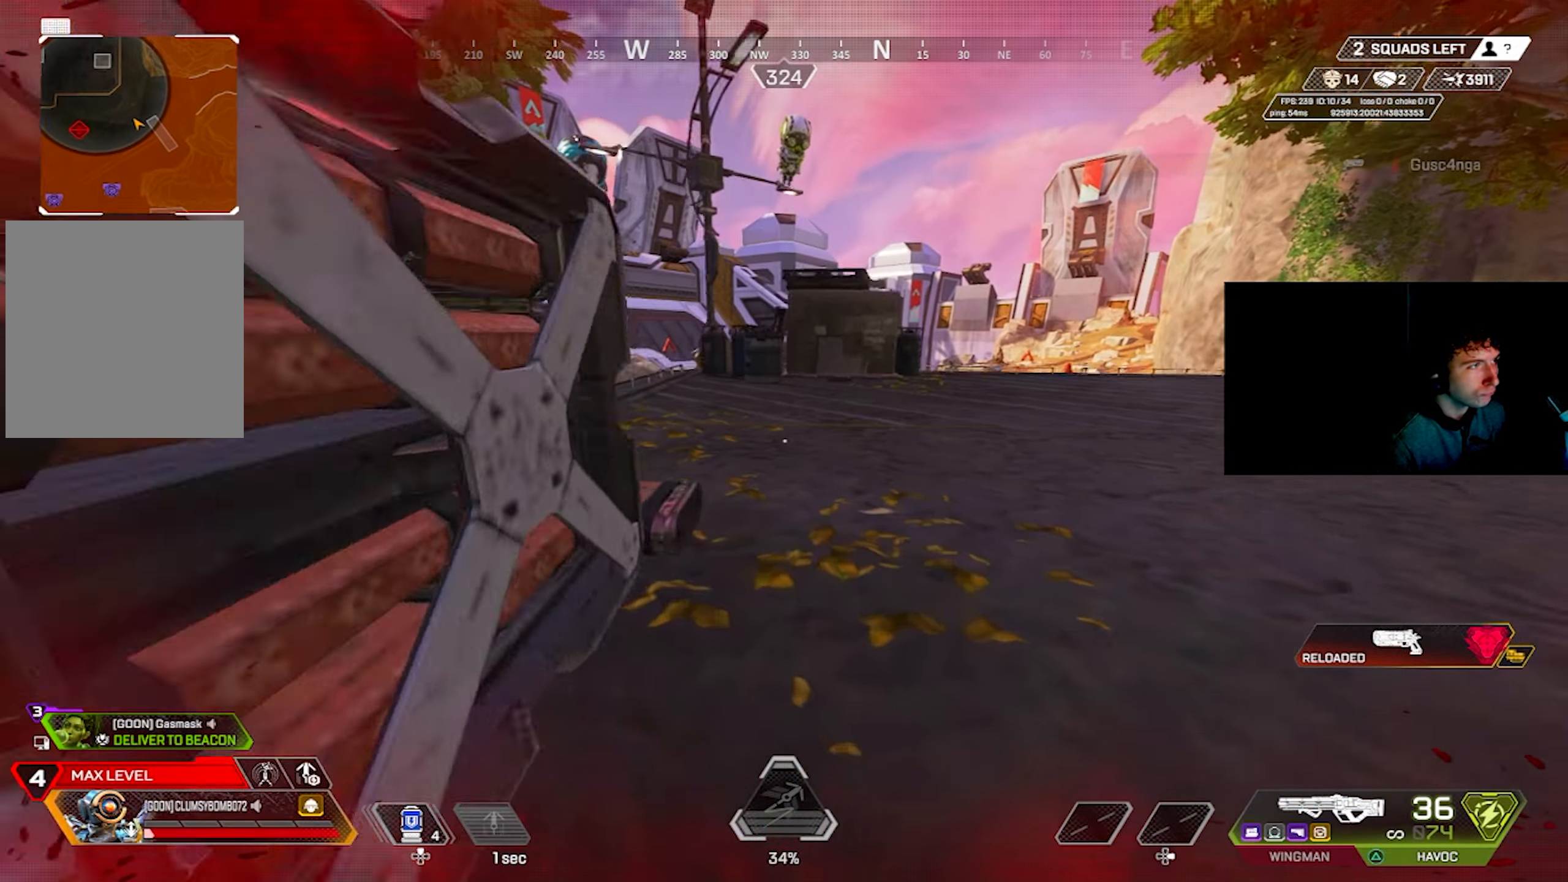
{"buttons": [], "left_stick": "up", "right_stick": "center", "events": [[100, "L3", "down"], [216, "L3", "up"], [216, "right_stick", "right"], [500, "right_stick", "center"]]}
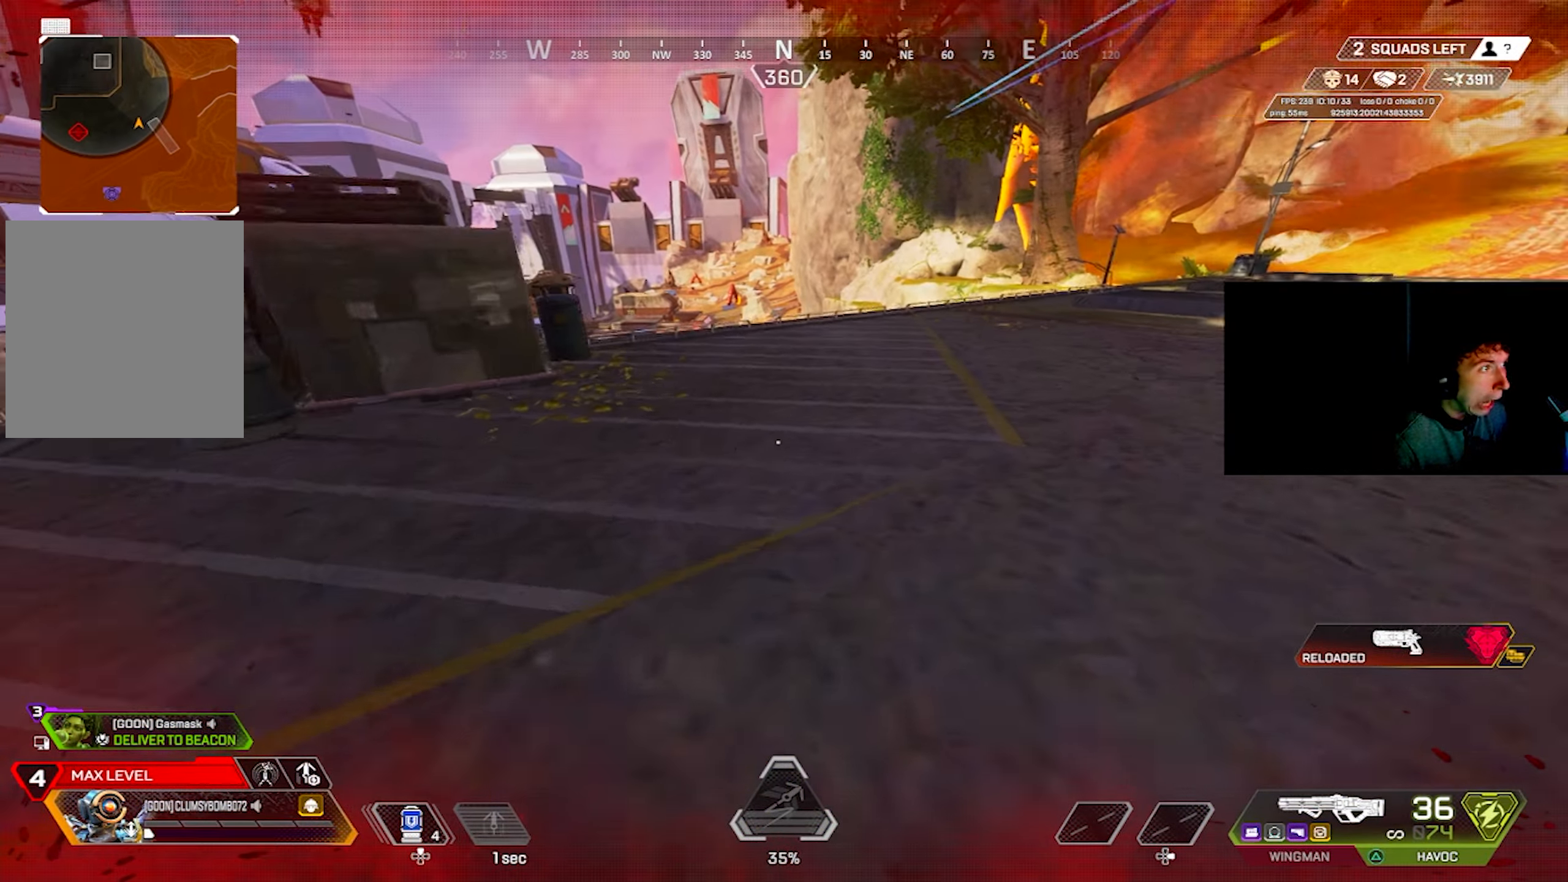
{"buttons": ["DPAD_UP"], "left_stick": "left", "right_stick": "down-left", "events": [[200, "CROSS", "down"], [250, "CROSS", "up"], [250, "left_stick", "up-left"], [266, "CIRCLE", "down"], [350, "CIRCLE", "up"], [366, "left_stick", "left"], [416, "right_stick", "down-left"], [500, "DPAD_UP", "down"]]}
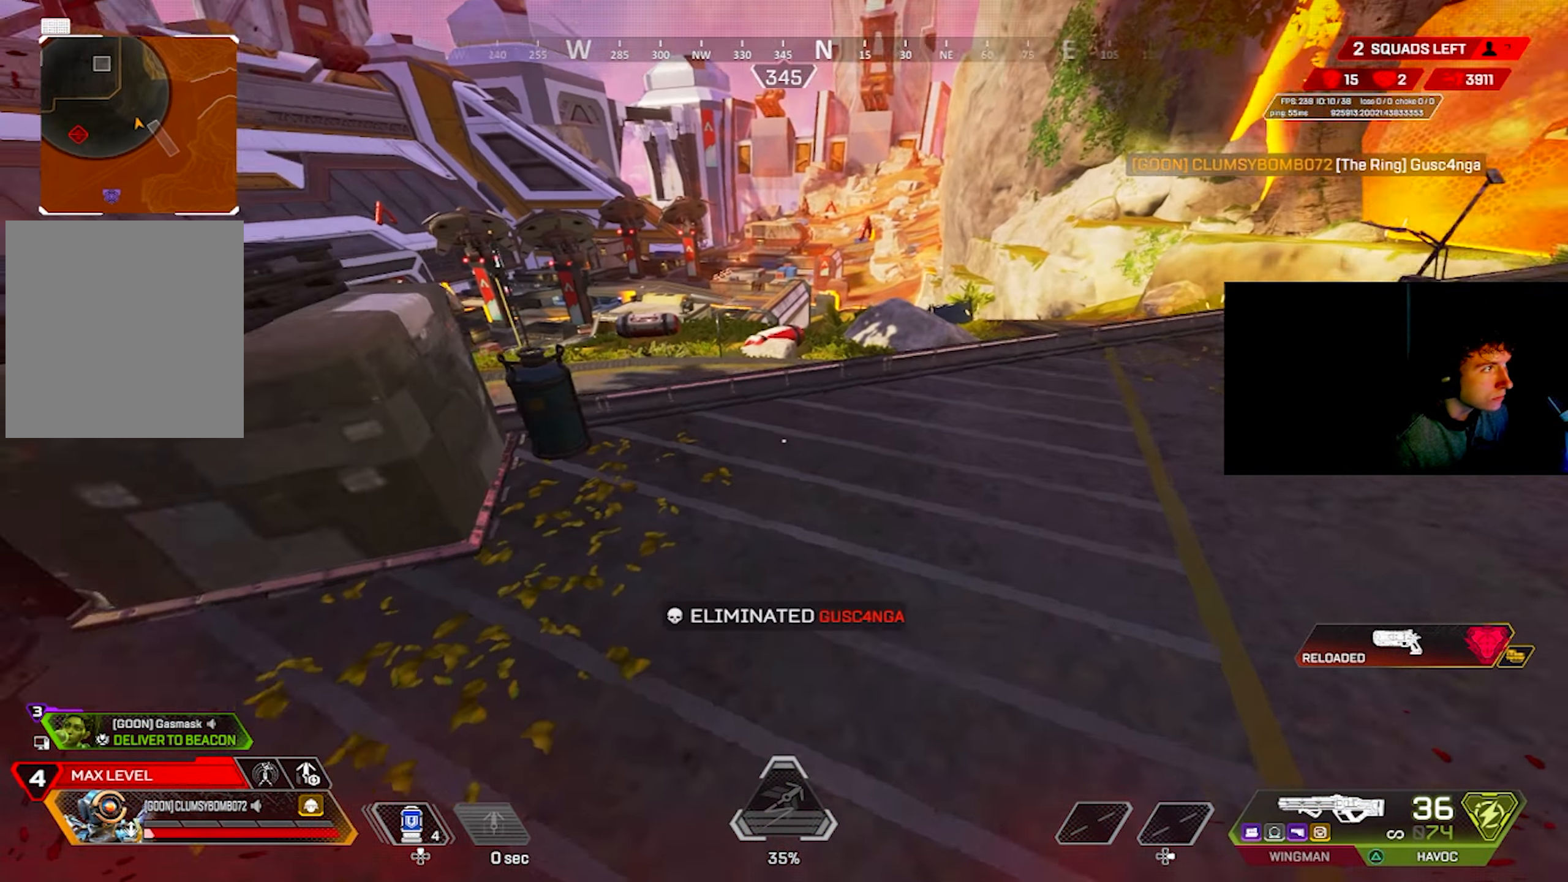
{"buttons": [], "left_stick": "up", "right_stick": "right", "events": [[50, "right_stick", "center"], [183, "right_stick", "right"], [233, "DPAD_UP", "up"], [250, "left_stick", "up-left"], [250, "right_stick", "center"], [266, "L3", "down"], [300, "right_stick", "left"], [366, "L3", "up"], [366, "right_stick", "center"], [416, "left_stick", "up"], [483, "right_stick", "right"]]}
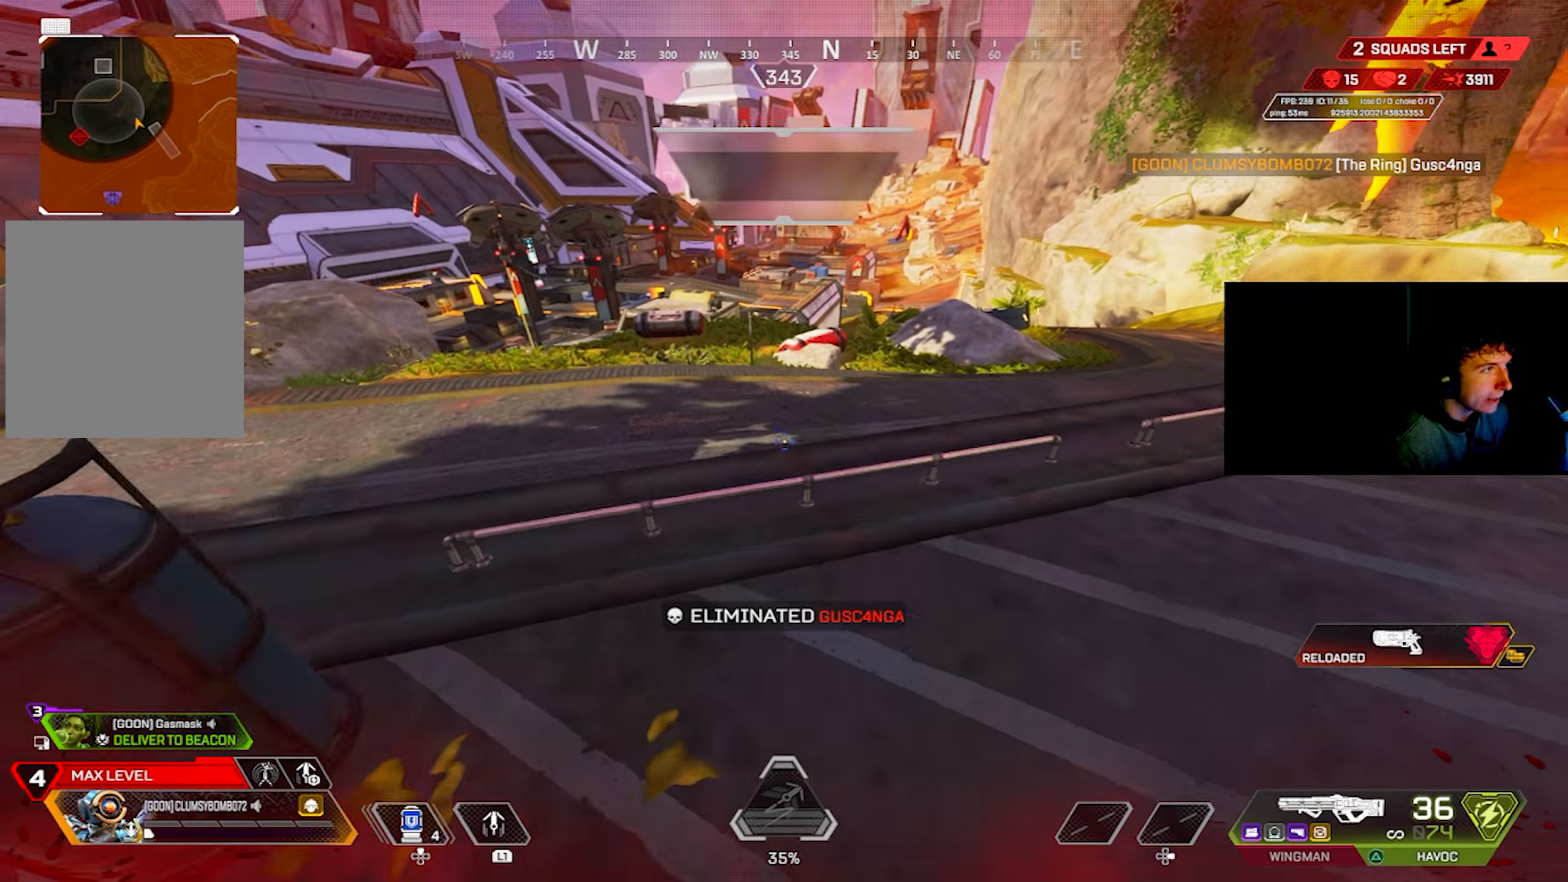
{"buttons": ["DPAD_UP"], "left_stick": "up", "right_stick": "center", "events": [[150, "right_stick", "center"], [183, "DPAD_UP", "down"], [283, "DPAD_UP", "up"], [366, "DPAD_UP", "down"], [400, "CIRCLE", "down"], [500, "CIRCLE", "up"]]}
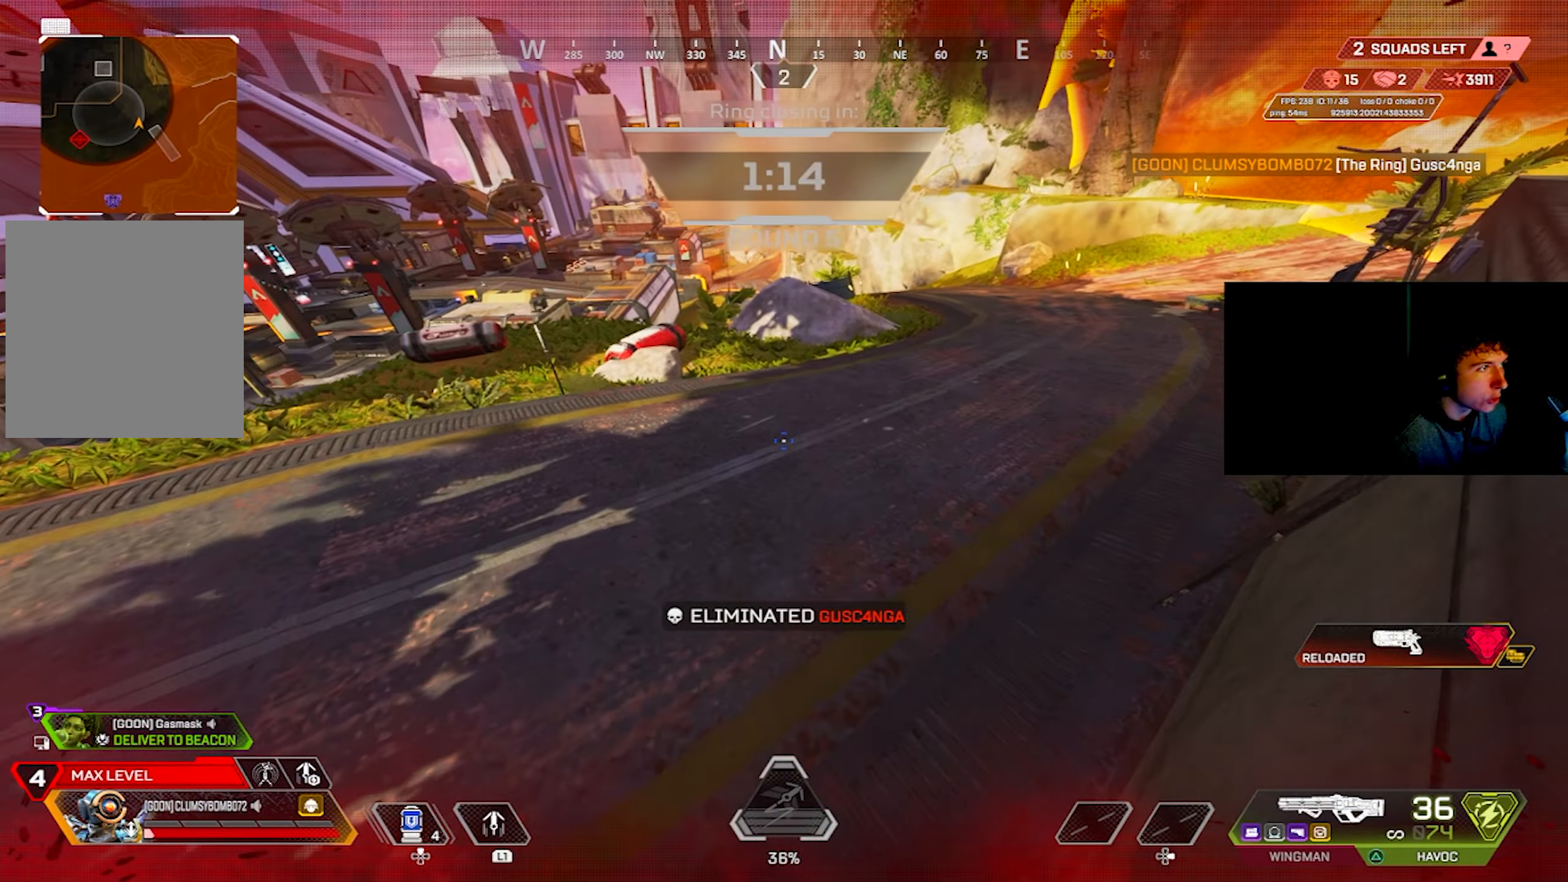
{"buttons": [], "left_stick": "center", "right_stick": "center", "events": [[66, "left_stick", "center"], [133, "right_stick", "up-left"], [150, "DPAD_UP", "up"], [266, "right_stick", "center"], [350, "right_stick", "up-left"], [400, "START", "down"], [400, "right_stick", "center"], [483, "START", "up"]]}
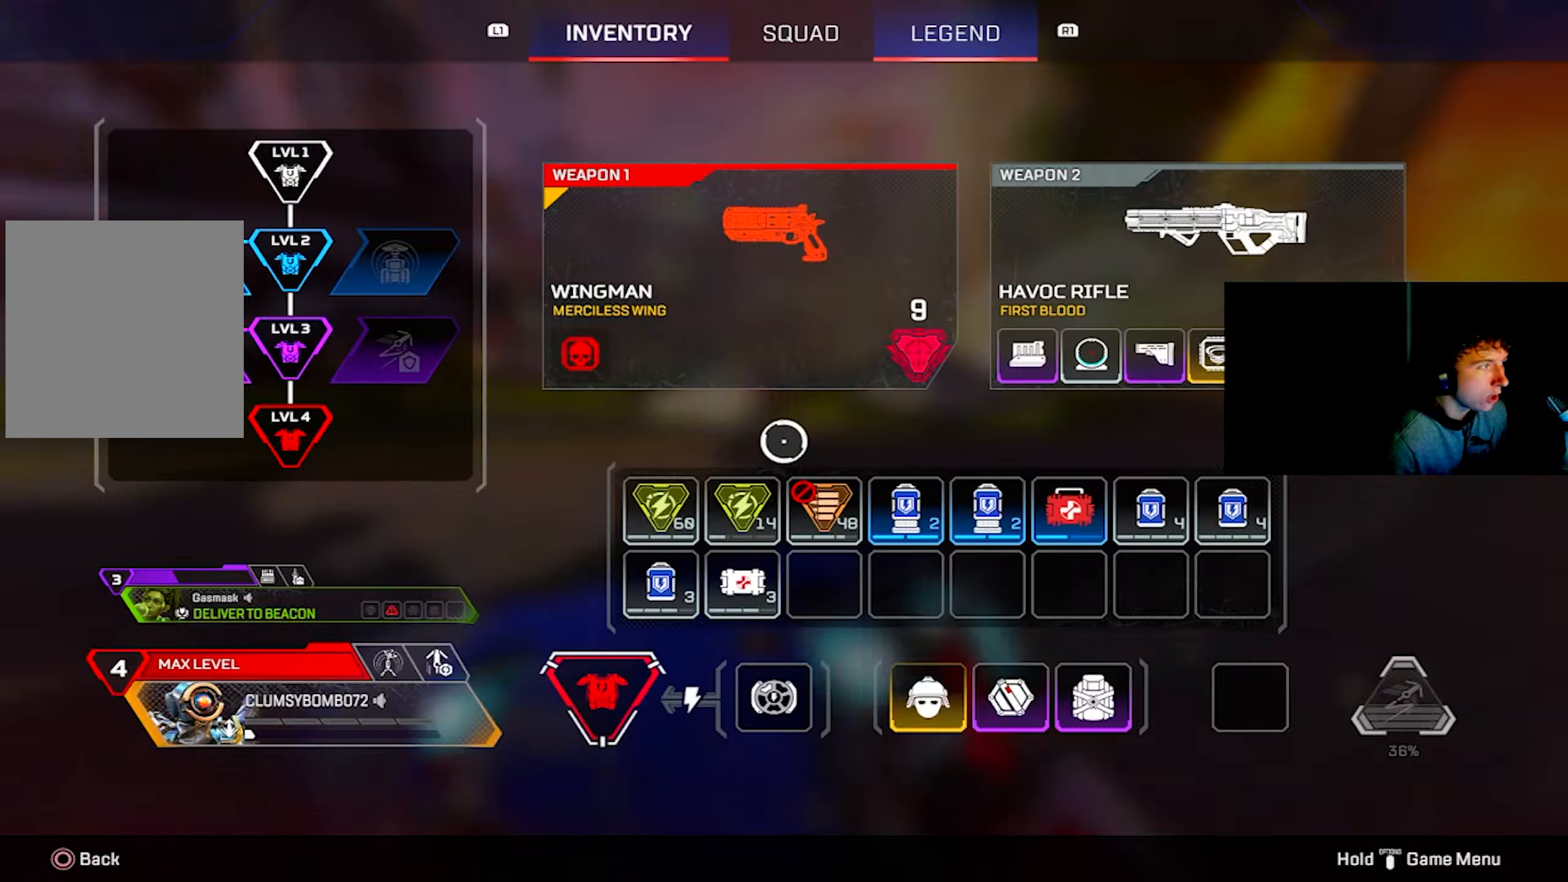
{"buttons": [], "left_stick": "up-left", "right_stick": "center", "events": [[16, "CIRCLE", "down"], [100, "CIRCLE", "up"], [266, "right_stick", "up"], [300, "left_stick", "up-left"], [333, "right_stick", "center"]]}
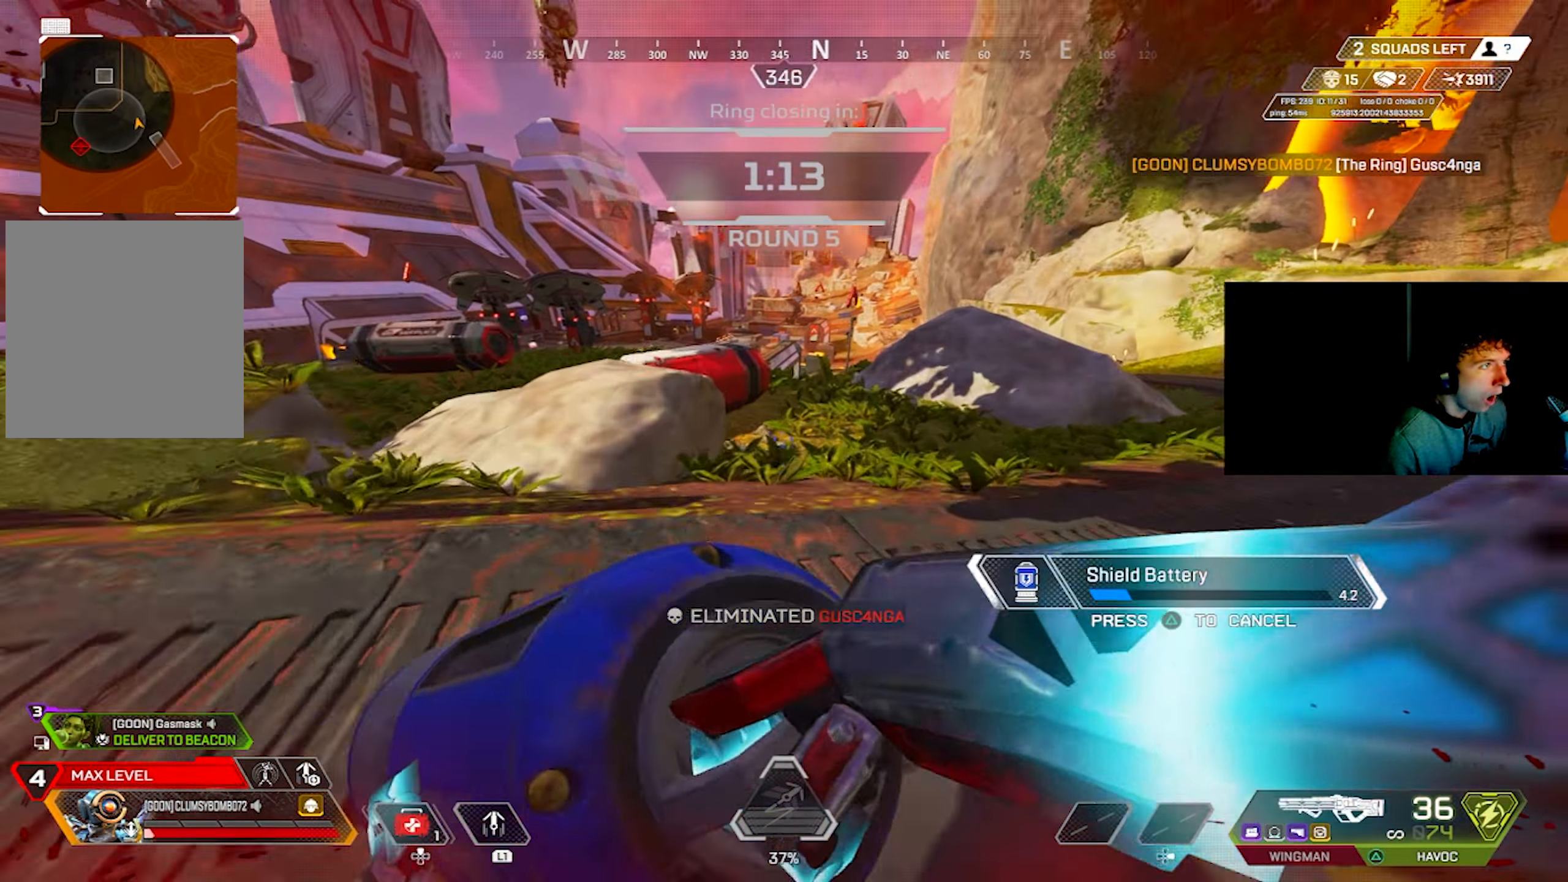
{"buttons": ["SQUARE"], "left_stick": "up-left", "right_stick": "up-left", "events": [[16, "right_stick", "up-left"], [50, "SQUARE", "down"], [100, "SQUARE", "up"], [183, "SQUARE", "down"], [233, "SQUARE", "up"], [300, "SQUARE", "down"], [366, "SQUARE", "up"], [433, "SQUARE", "down"]]}
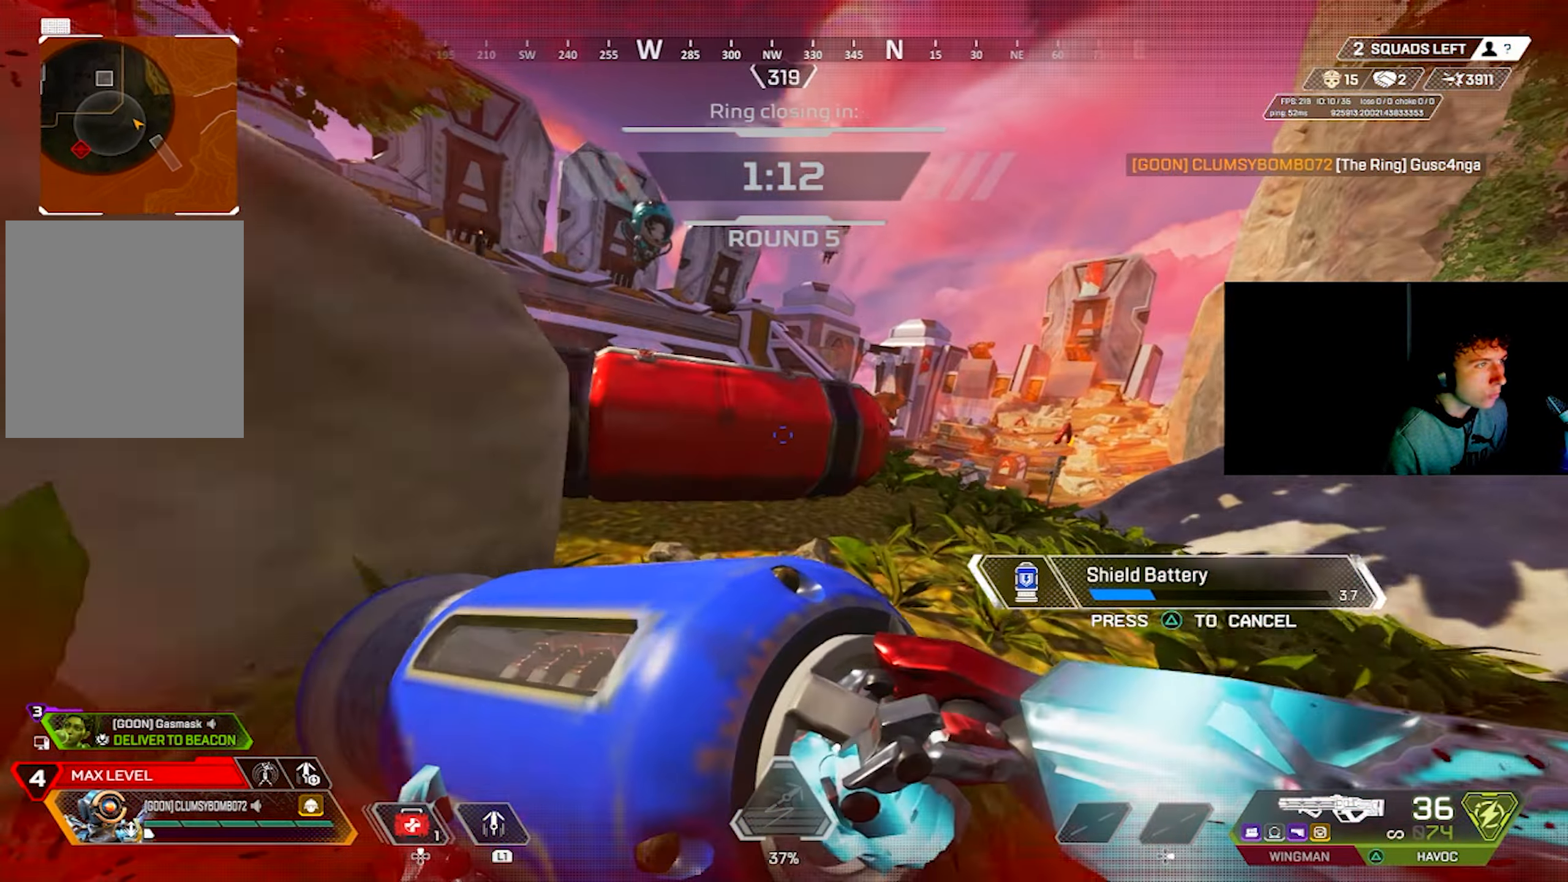
{"buttons": ["CIRCLE"], "left_stick": "left", "right_stick": "down-left", "events": [[16, "SQUARE", "up"], [33, "SQUARE", "down"], [50, "right_stick", "center"], [150, "SQUARE", "up"], [183, "SQUARE", "down"], [200, "right_stick", "down"], [266, "SQUARE", "up"], [316, "right_stick", "right"], [333, "CROSS", "down"], [350, "left_stick", "left"], [400, "CROSS", "up"], [450, "right_stick", "down-left"], [483, "CIRCLE", "down"]]}
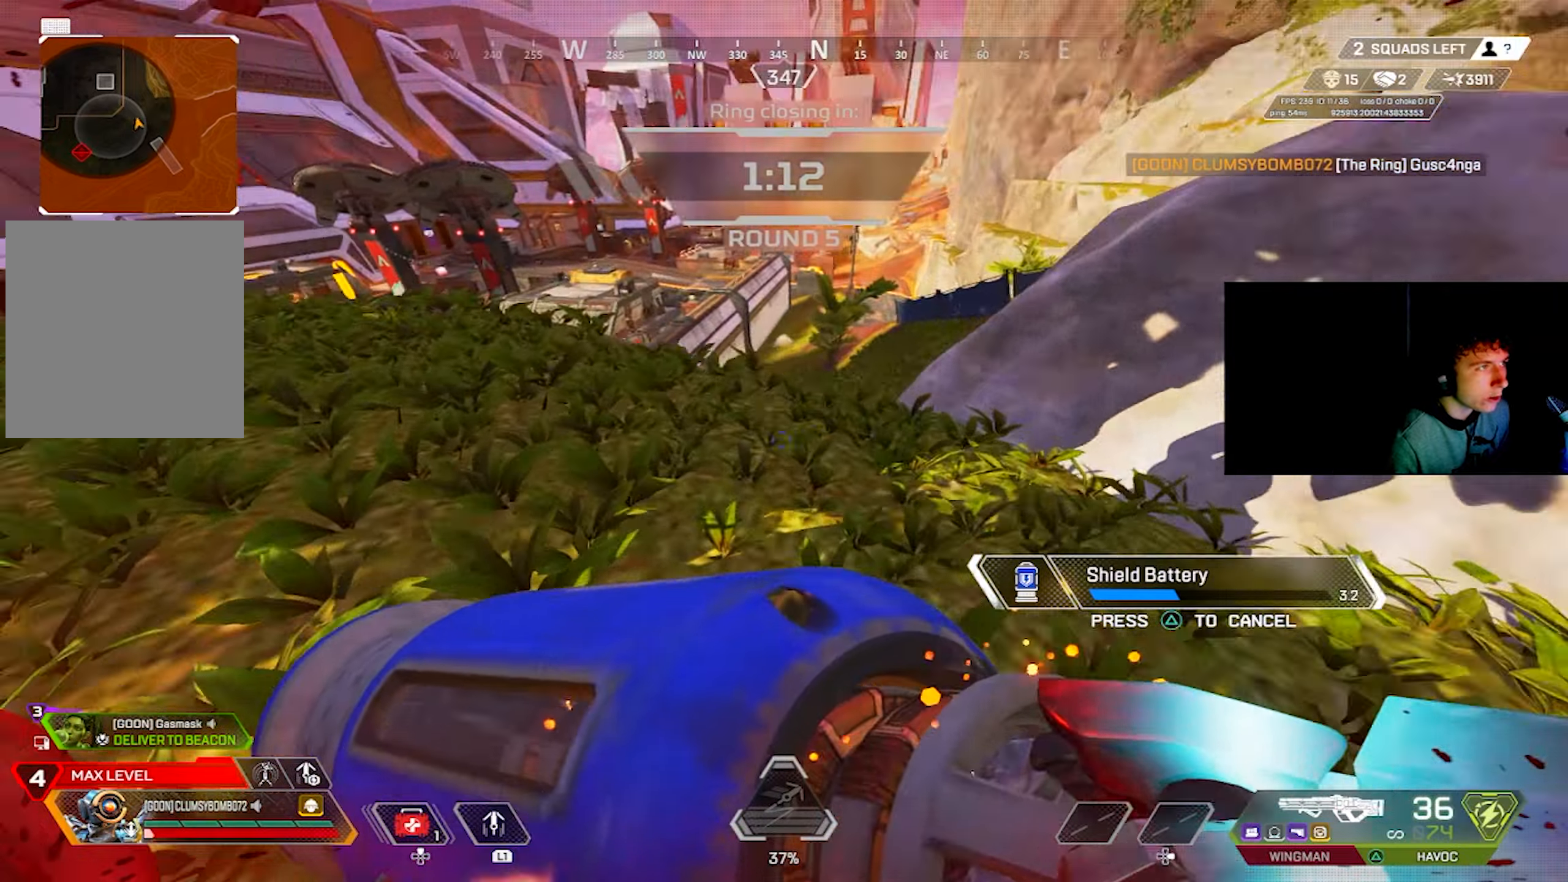
{"buttons": [], "left_stick": "up-left", "right_stick": "center", "events": [[83, "CIRCLE", "up"], [133, "left_stick", "up"], [150, "right_stick", "center"], [183, "left_stick", "up-right"], [250, "right_stick", "down-right"], [300, "left_stick", "right"], [350, "right_stick", "center"], [500, "left_stick", "up-left"]]}
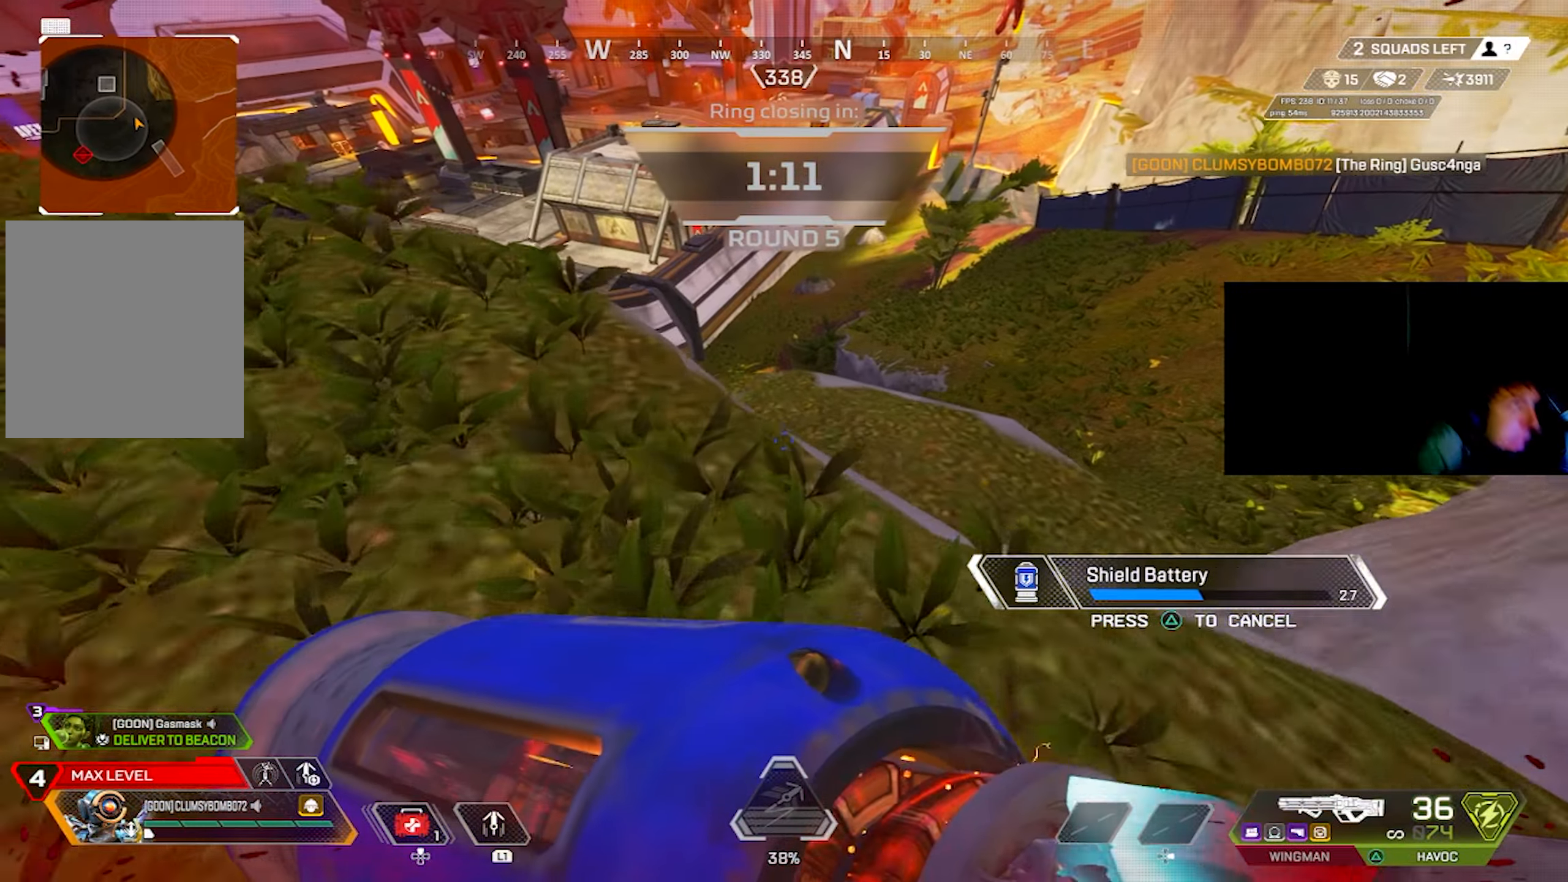
{"buttons": [], "left_stick": "left", "right_stick": "center", "events": [[350, "left_stick", "left"]]}
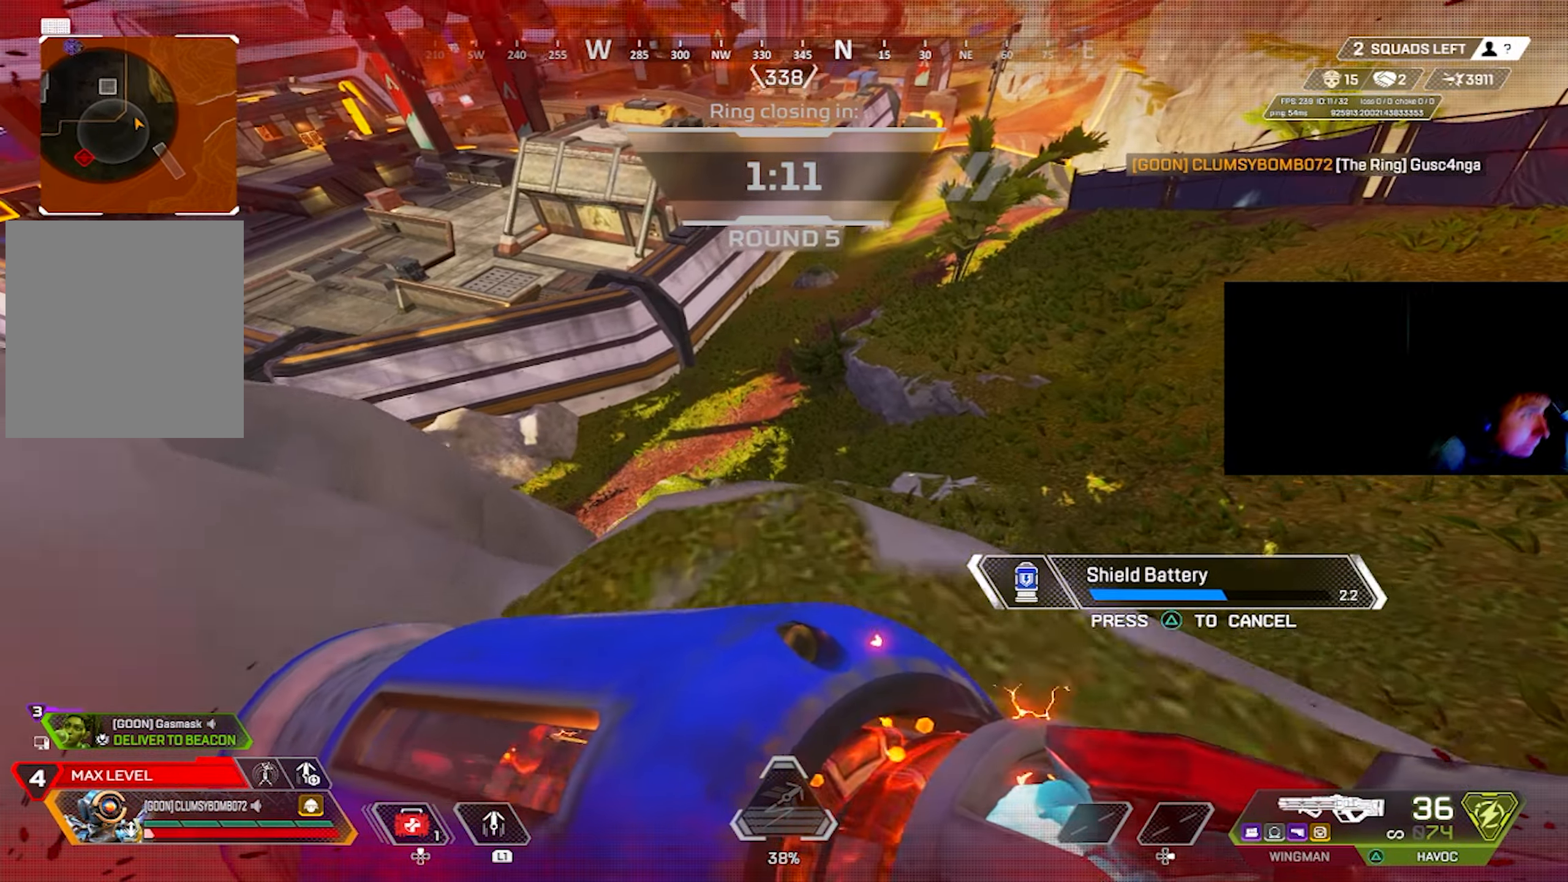
{"buttons": ["DPAD_UP"], "left_stick": "center", "right_stick": "center", "events": [[50, "right_stick", "left"], [383, "left_stick", "center"], [400, "DPAD_UP", "down"], [417, "right_stick", "center"]]}
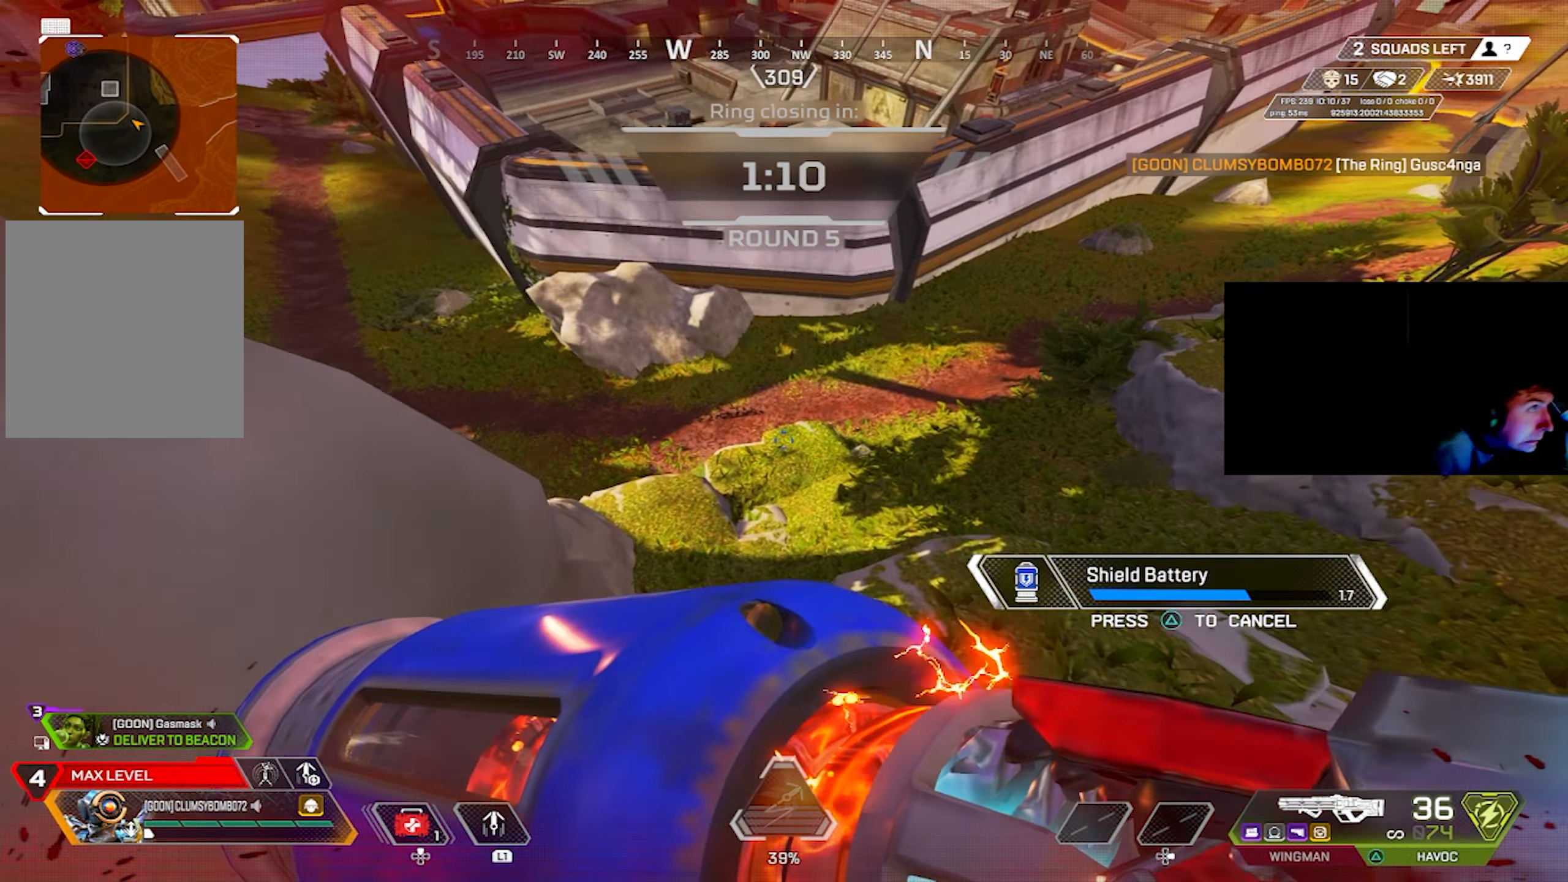
{"buttons": [], "left_stick": "up-right", "right_stick": "center", "events": [[33, "left_stick", "left"], [67, "right_stick", "up-left"], [150, "DPAD_UP", "up"], [300, "left_stick", "up-right"], [317, "right_stick", "center"], [367, "right_stick", "up-left"], [500, "right_stick", "center"]]}
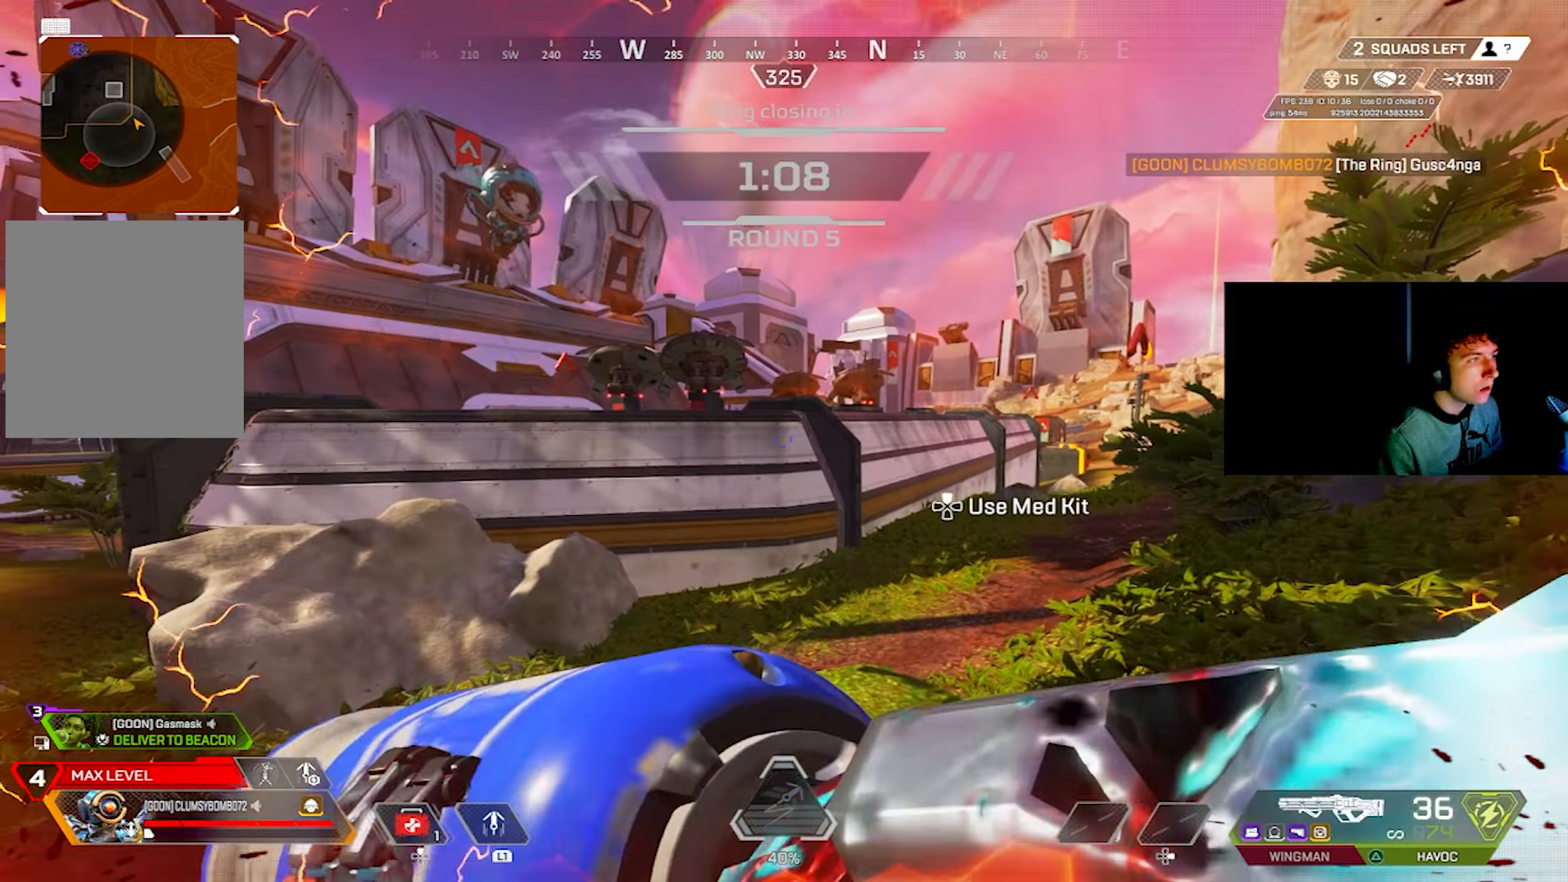
{"buttons": ["L1"], "left_stick": "up-right", "right_stick": "center", "events": [[33, "L1", "down"], [83, "L3", "down"], [117, "L1", "up"], [167, "L3", "up"], [450, "L1", "down"]]}
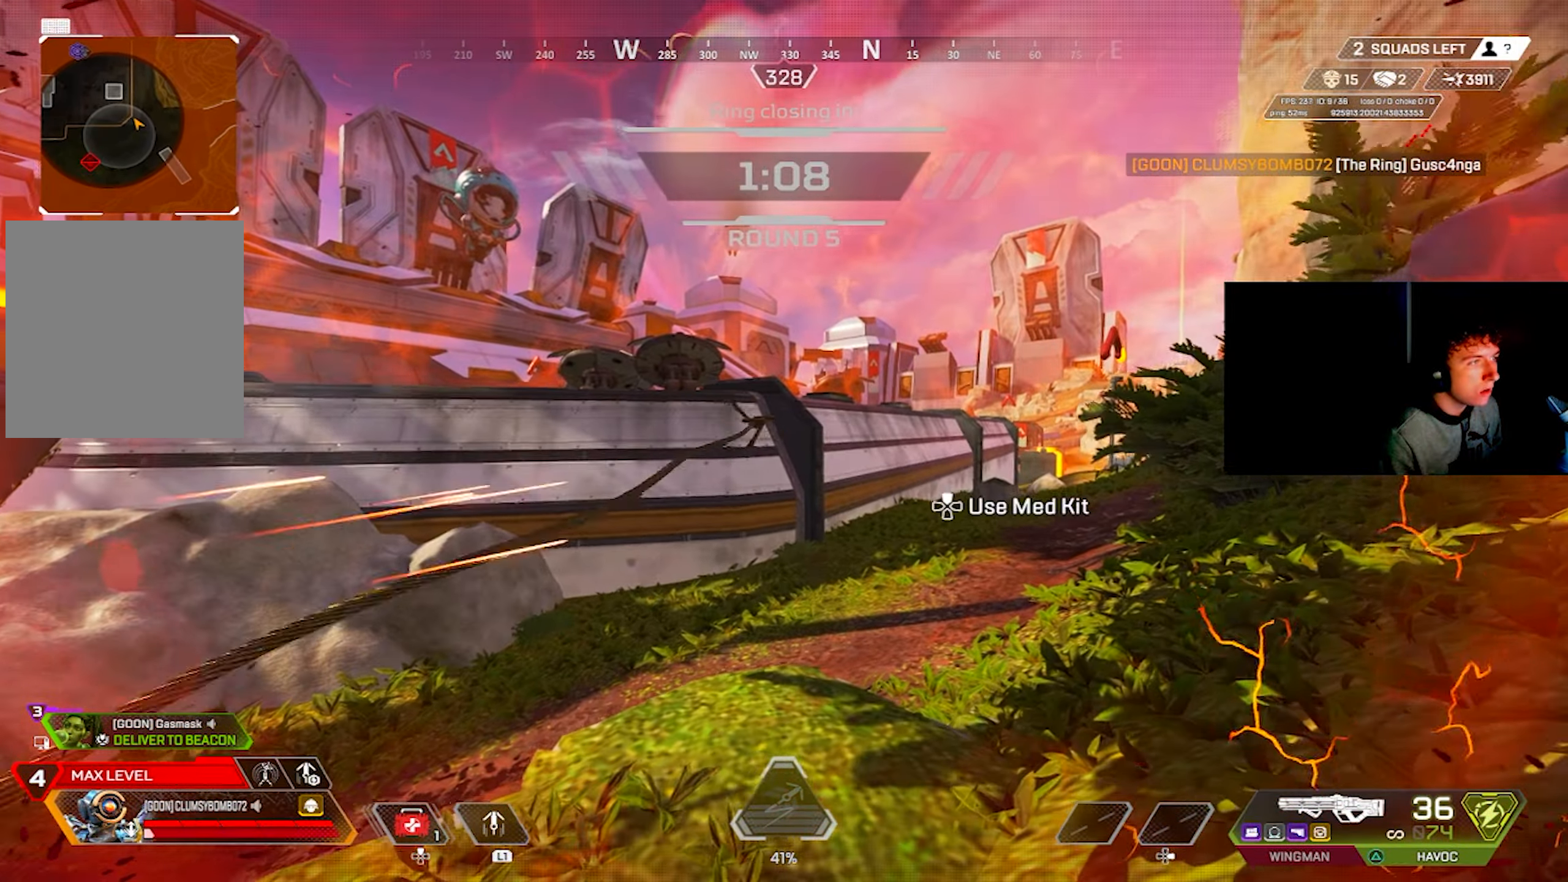
{"buttons": ["CROSS"], "left_stick": "up", "right_stick": "center", "events": [[33, "right_stick", "right"], [50, "L1", "up"], [250, "left_stick", "up"], [283, "right_stick", "center"], [400, "CROSS", "down"]]}
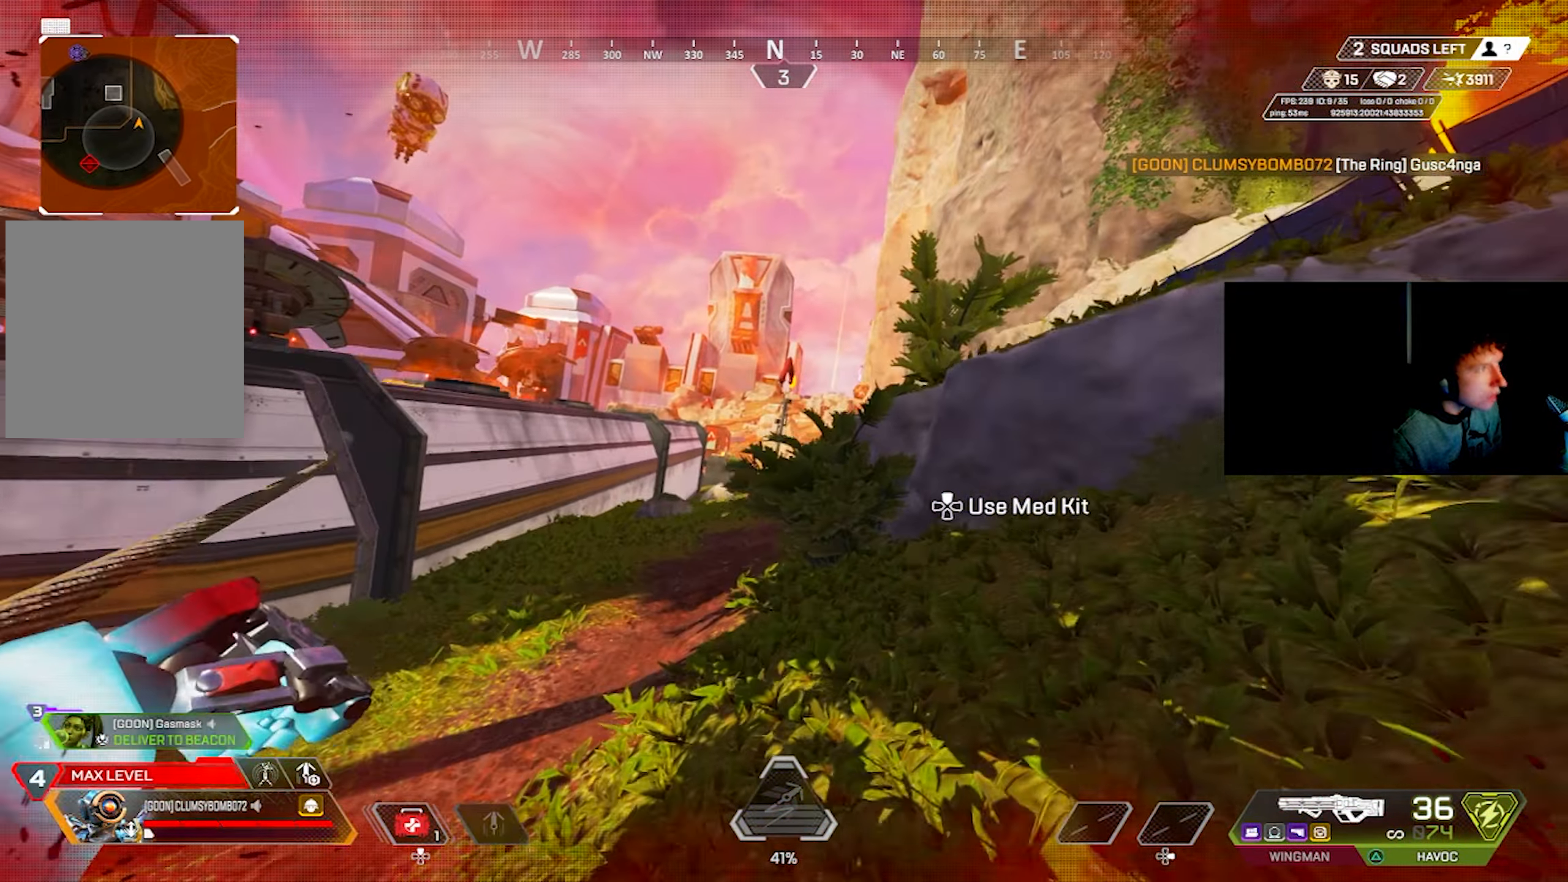
{"buttons": ["CROSS"], "left_stick": "up", "right_stick": "down-left", "events": [[250, "right_stick", "left"], [483, "right_stick", "down-left"]]}
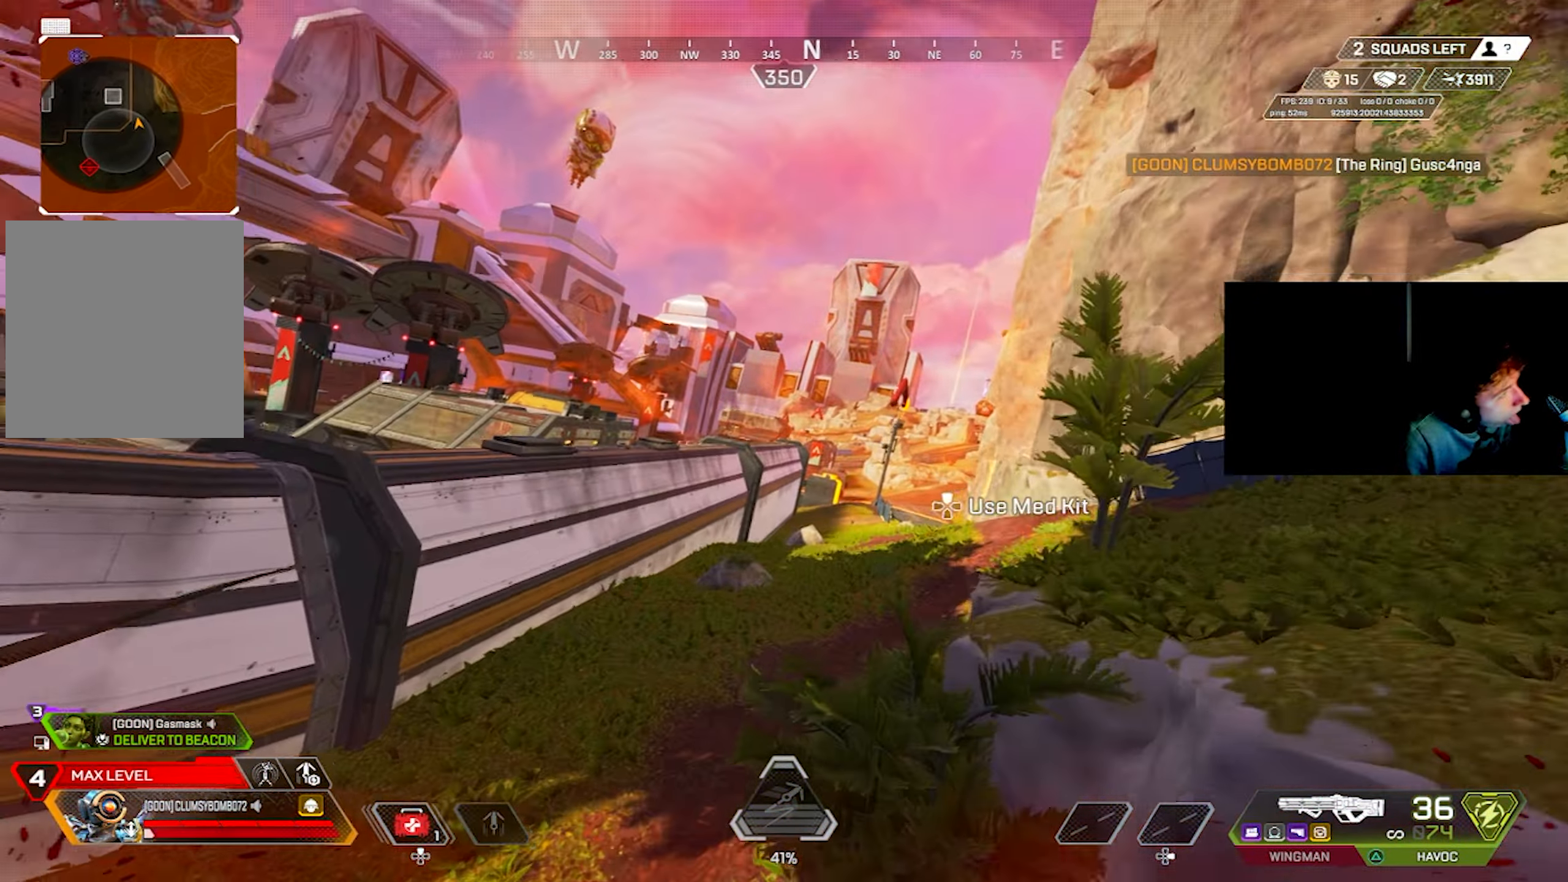
{"buttons": ["CROSS", "DPAD_UP"], "left_stick": "up-left", "right_stick": "left", "events": [[67, "left_stick", "up-left"], [267, "DPAD_UP", "down"], [267, "right_stick", "center"], [450, "right_stick", "left"]]}
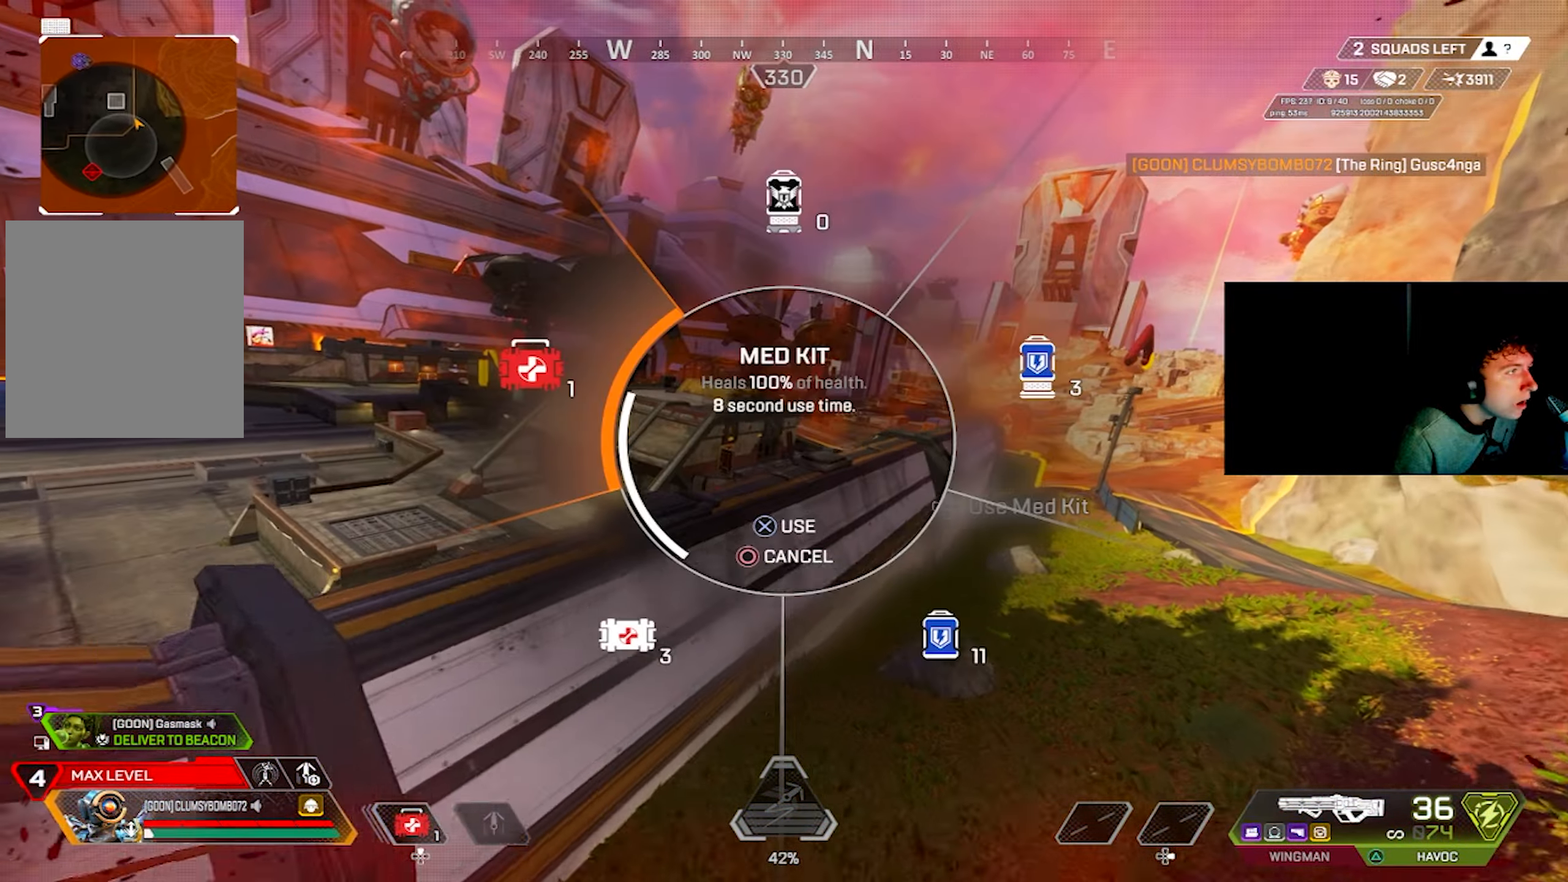
{"buttons": ["CROSS"], "left_stick": "left", "right_stick": "left", "events": [[83, "DPAD_UP", "up"], [417, "left_stick", "left"]]}
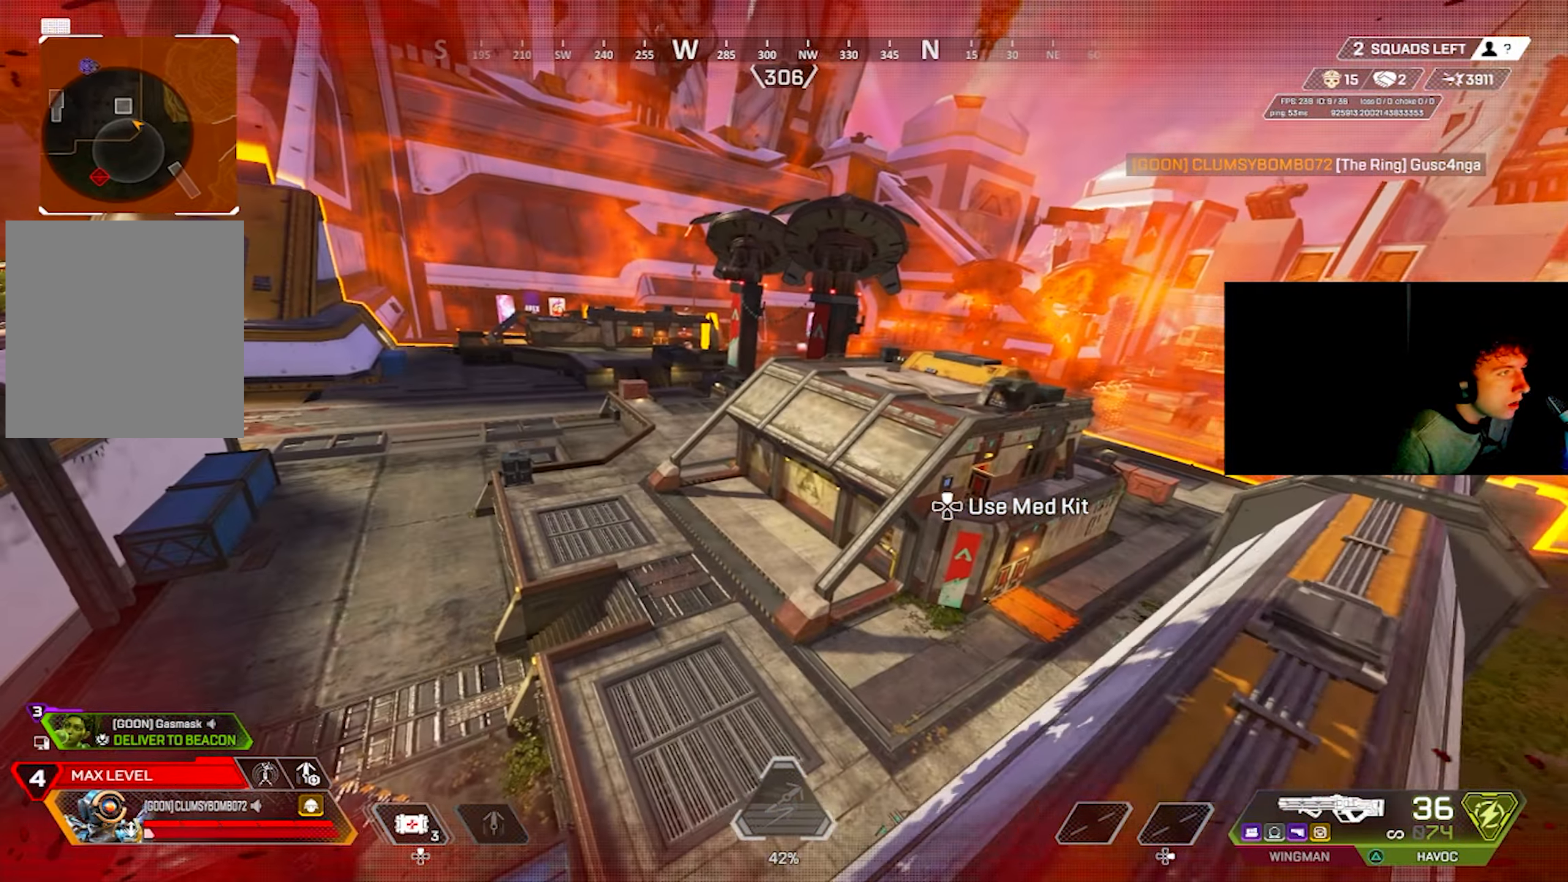
{"buttons": ["DPAD_UP"], "left_stick": "left", "right_stick": "left", "events": [[33, "CROSS", "up"], [100, "left_stick", "center"], [100, "right_stick", "center"], [183, "CIRCLE", "down"], [300, "CIRCLE", "up"], [300, "left_stick", "left"], [333, "DPAD_UP", "down"], [467, "right_stick", "left"]]}
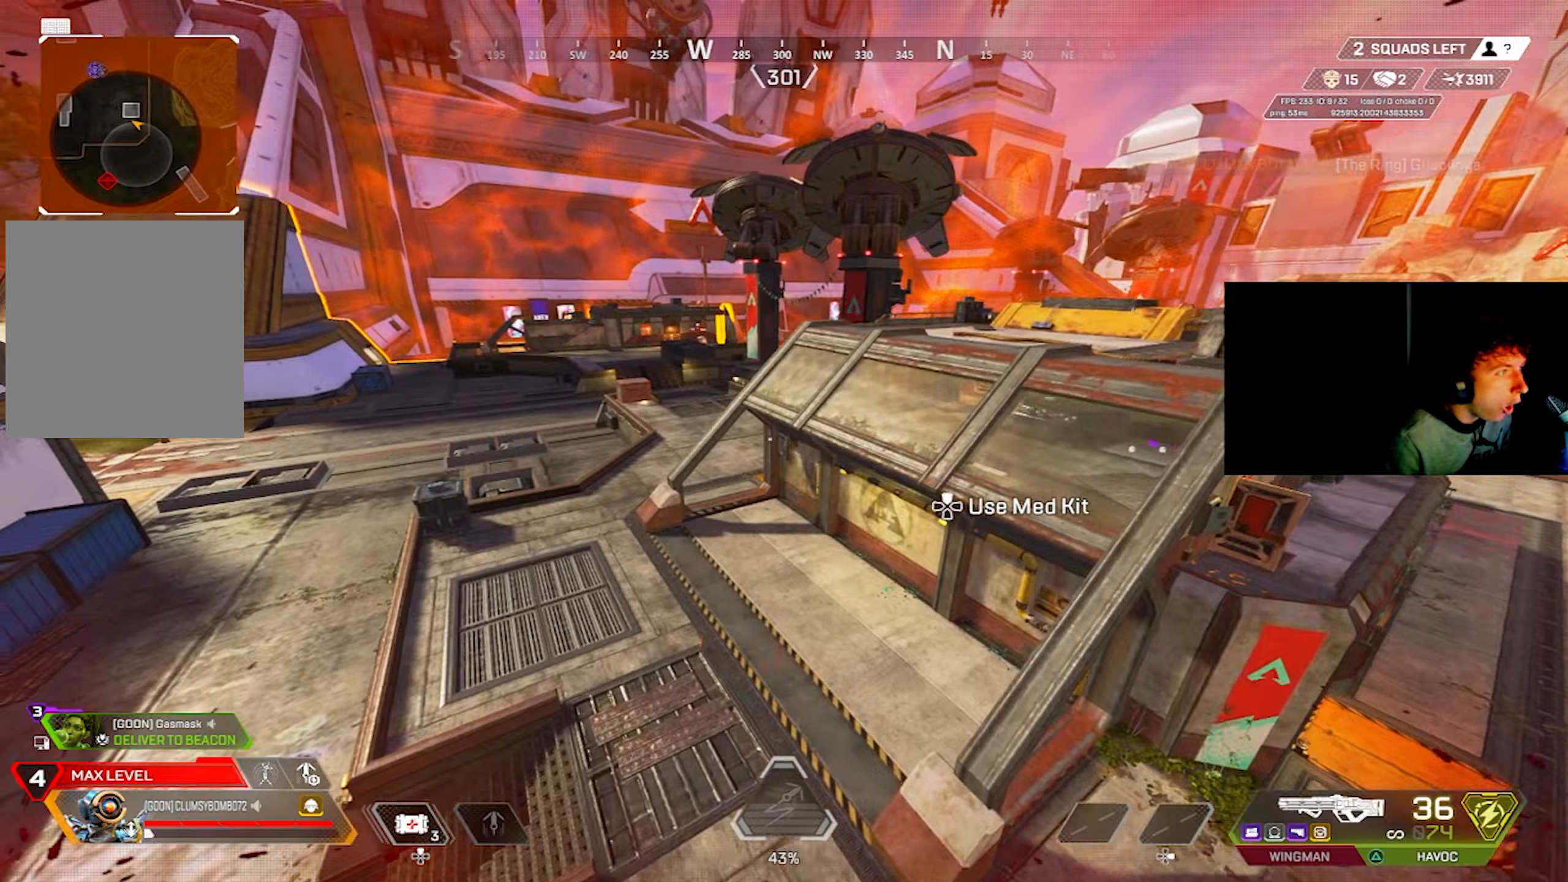
{"buttons": [], "left_stick": "up", "right_stick": "center", "events": [[67, "right_stick", "center"], [84, "DPAD_UP", "up"], [350, "right_stick", "up-left"], [434, "left_stick", "up"], [434, "right_stick", "center"]]}
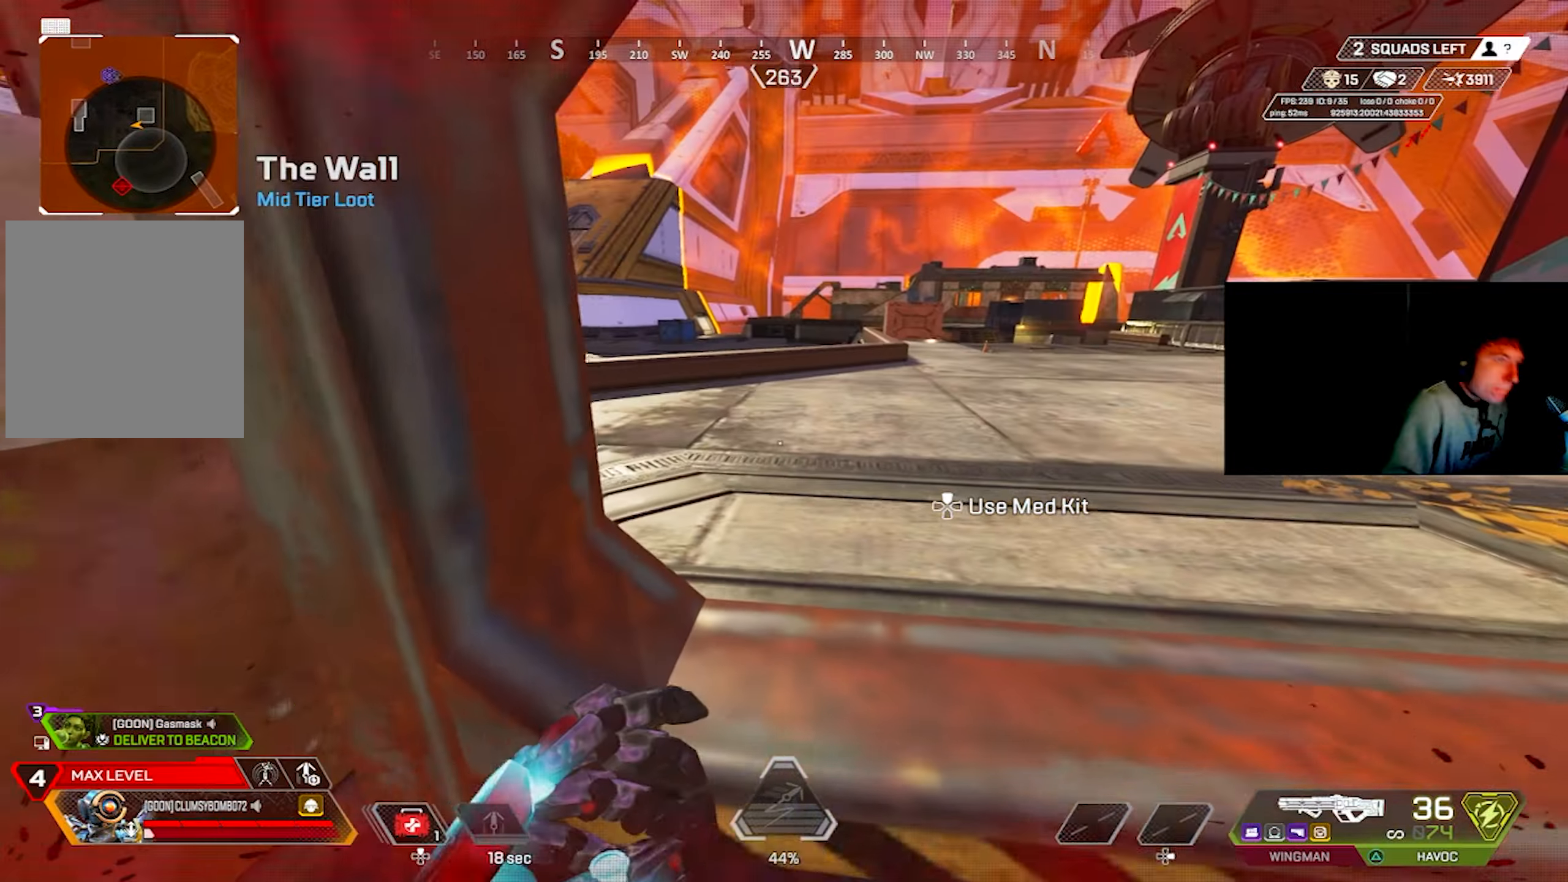
{"buttons": [], "left_stick": "up", "right_stick": "up-right", "events": [[84, "right_stick", "right"], [350, "right_stick", "center"], [484, "right_stick", "up-right"]]}
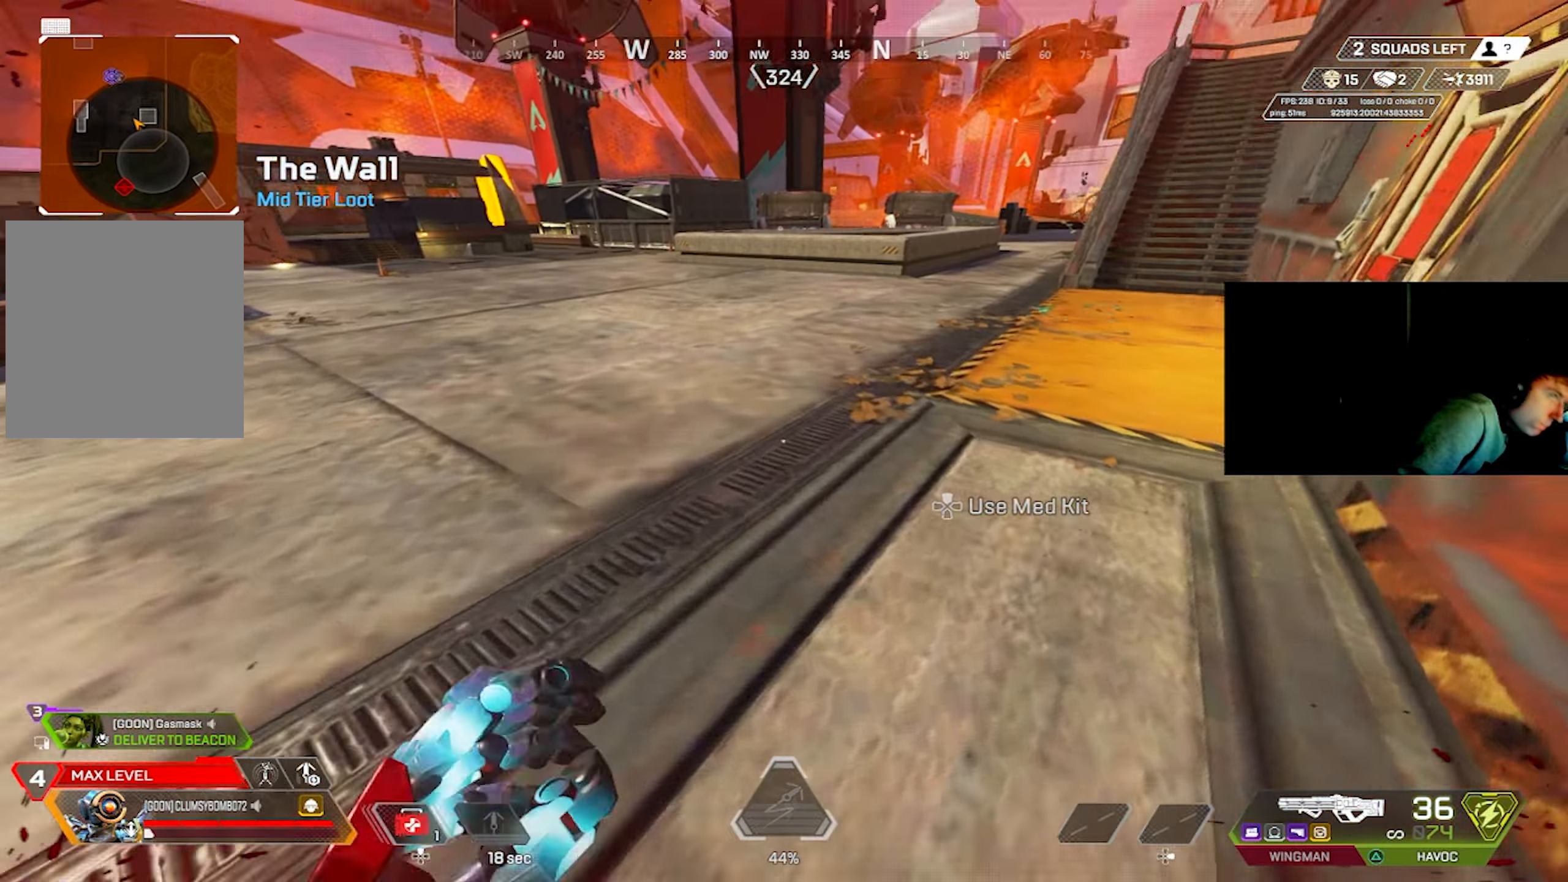
{"buttons": [], "left_stick": "right", "right_stick": "down", "events": [[117, "DPAD_UP", "down"], [117, "right_stick", "center"], [184, "left_stick", "up-right"], [184, "right_stick", "up-right"], [217, "CROSS", "down"], [217, "DPAD_UP", "up"], [267, "right_stick", "center"], [284, "CIRCLE", "down"], [284, "CROSS", "up"], [317, "CIRCLE", "up"], [317, "left_stick", "right"], [417, "right_stick", "down"]]}
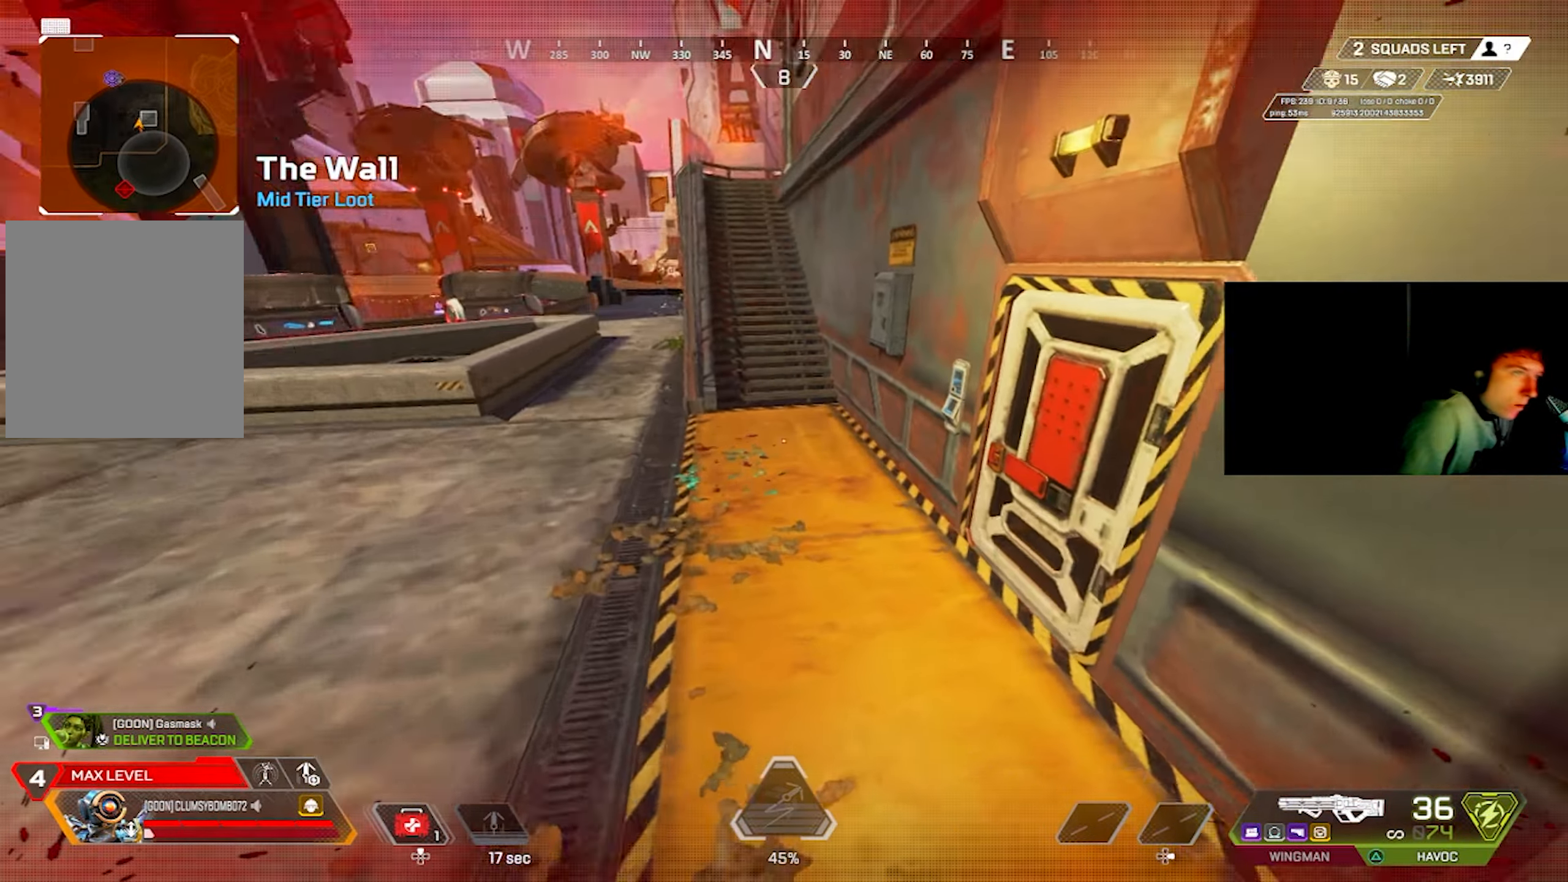
{"buttons": [], "left_stick": "up", "right_stick": "right", "events": [[17, "right_stick", "right"], [50, "SQUARE", "down"], [100, "SQUARE", "up"], [200, "SQUARE", "down"], [250, "SQUARE", "up"], [334, "left_stick", "up-right"], [350, "SQUARE", "down"], [384, "SQUARE", "up"], [434, "left_stick", "up"]]}
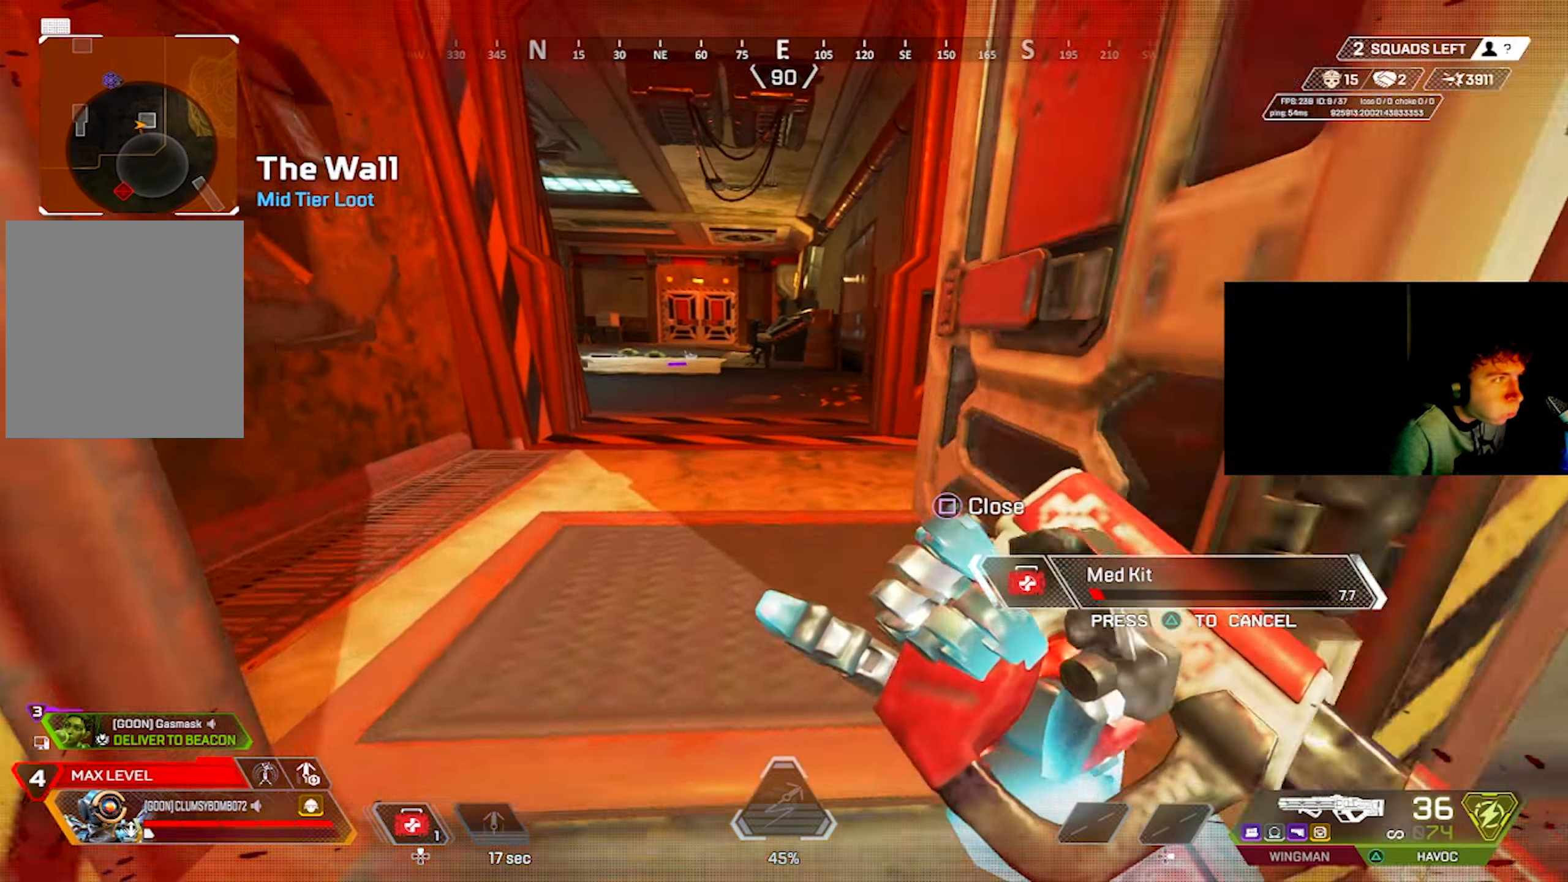
{"buttons": ["SQUARE"], "left_stick": "down-left", "right_stick": "down-left", "events": [[17, "CROSS", "down"], [17, "right_stick", "up-right"], [50, "left_stick", "up-right"], [100, "CROSS", "up"], [117, "right_stick", "down-right"], [184, "CIRCLE", "down"], [217, "right_stick", "right"], [234, "left_stick", "up-left"], [267, "CIRCLE", "up"], [367, "CROSS", "down"], [367, "left_stick", "down-left"], [450, "CROSS", "up"], [500, "SQUARE", "down"], [500, "right_stick", "down-left"]]}
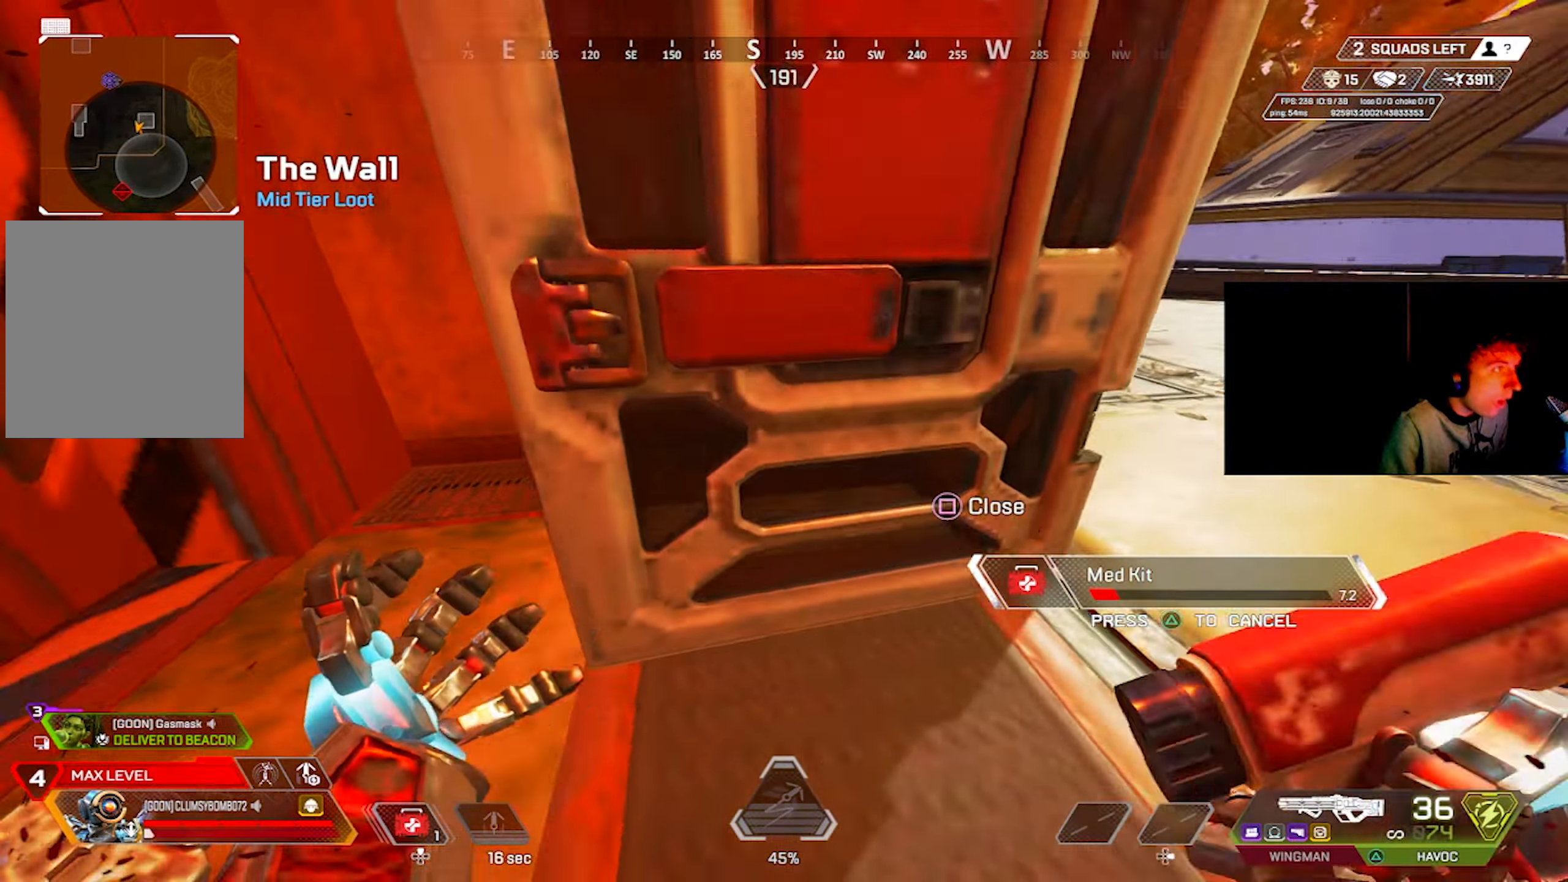
{"buttons": ["CROSS"], "left_stick": "up", "right_stick": "up", "events": [[34, "SQUARE", "up"], [34, "right_stick", "left"], [167, "left_stick", "up"], [167, "right_stick", "center"], [434, "right_stick", "up"], [484, "CROSS", "down"]]}
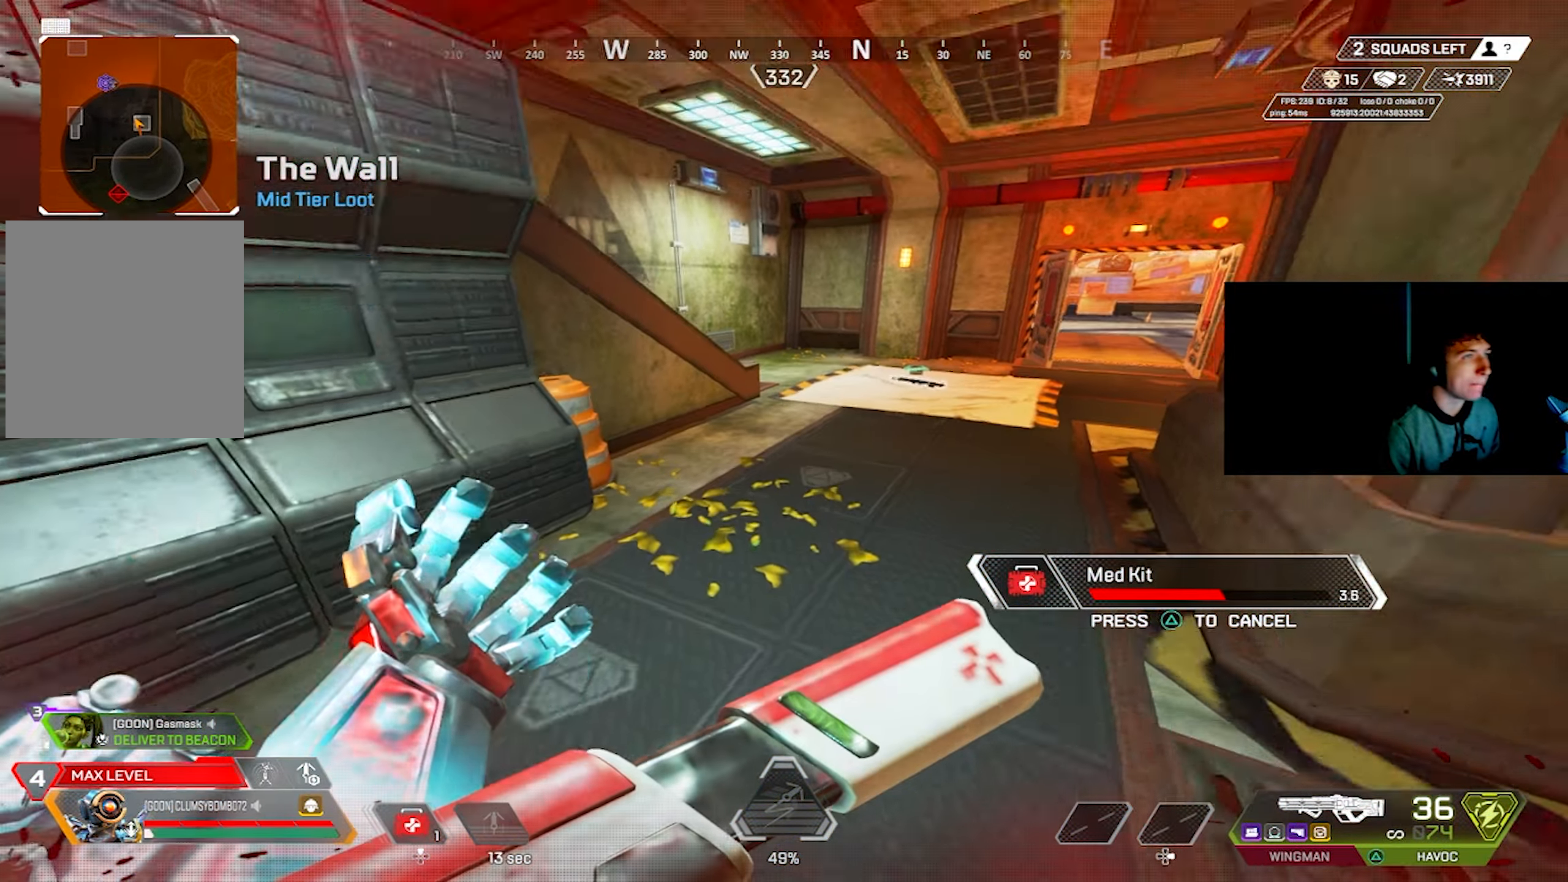
{"buttons": [], "left_stick": "up-left", "right_stick": "center", "events": [[67, "right_stick", "center"], [334, "left_stick", "left"], [467, "CROSS", "up"], [484, "left_stick", "up-left"]]}